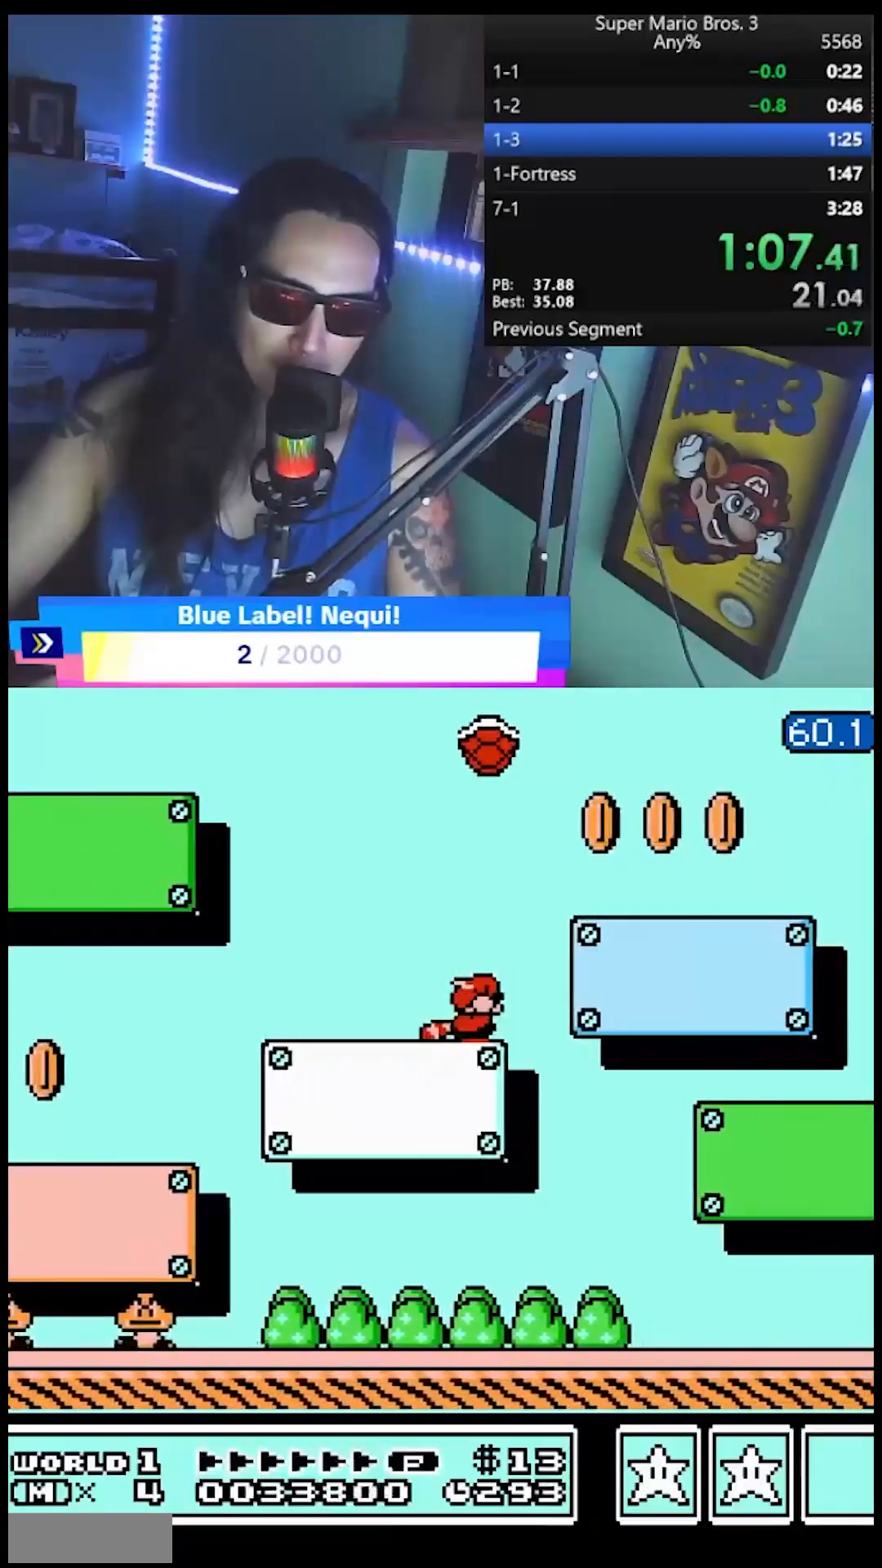
Gameplay with a controller (Nintendo layout); each line is a JSON object with the inputs held at the frame after it (dt_ms = milliseconds from this image to that frame). "events" lists button and stick changes between this image and that frame as [ms after this image, input, new state], when the widget could be followed in between. Not read: L3 R3.
{"dt_ms": 500, "buttons": ["B", "DPAD_DOWN"], "events": []}
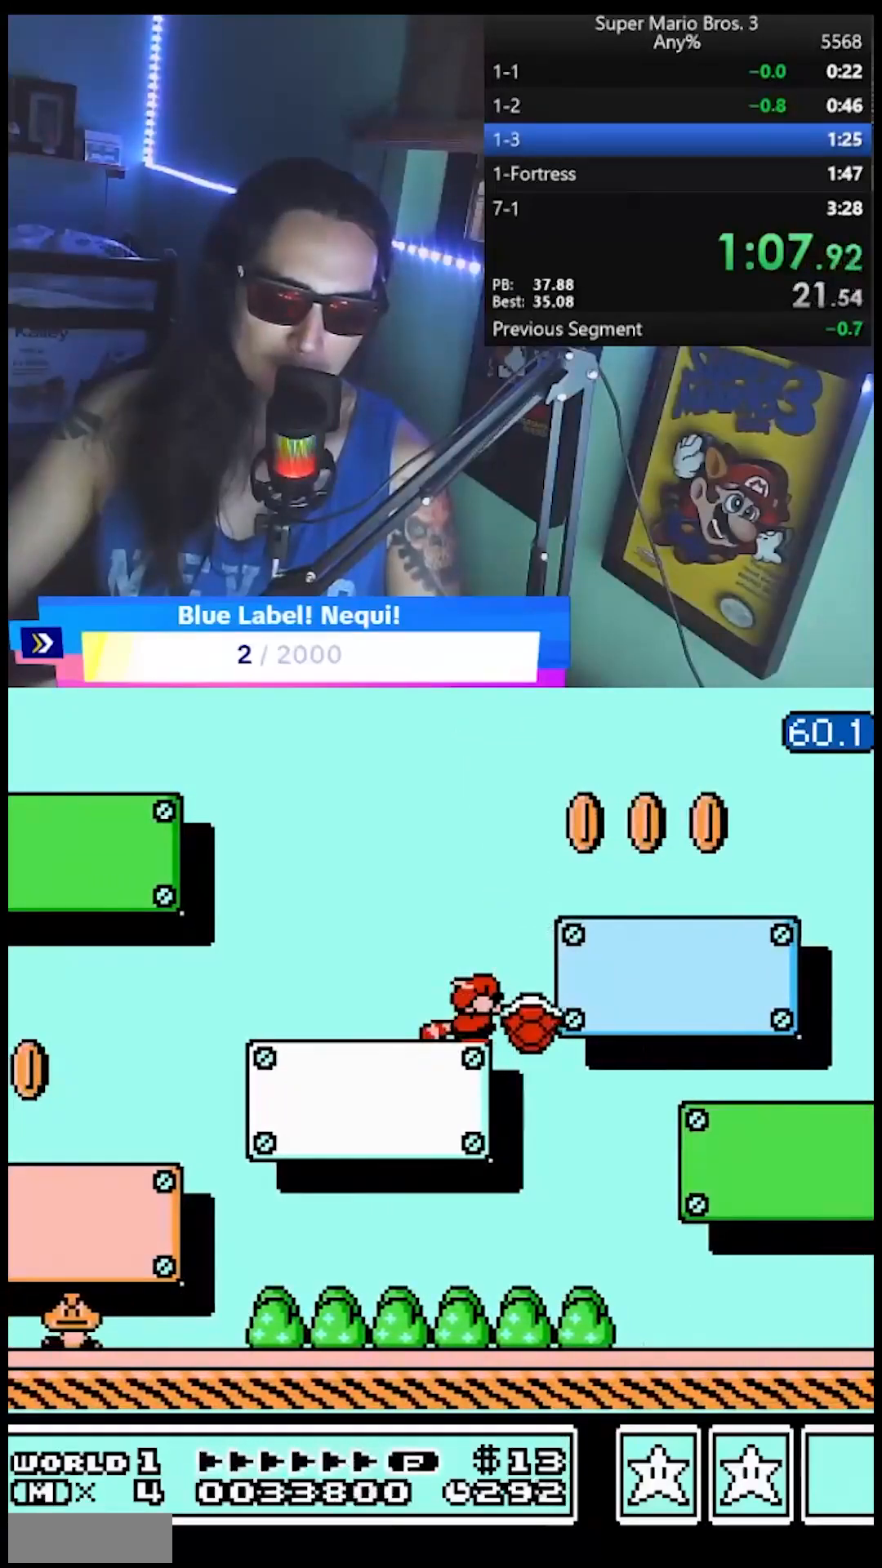
{"dt_ms": 500, "buttons": ["B", "DPAD_DOWN"], "events": []}
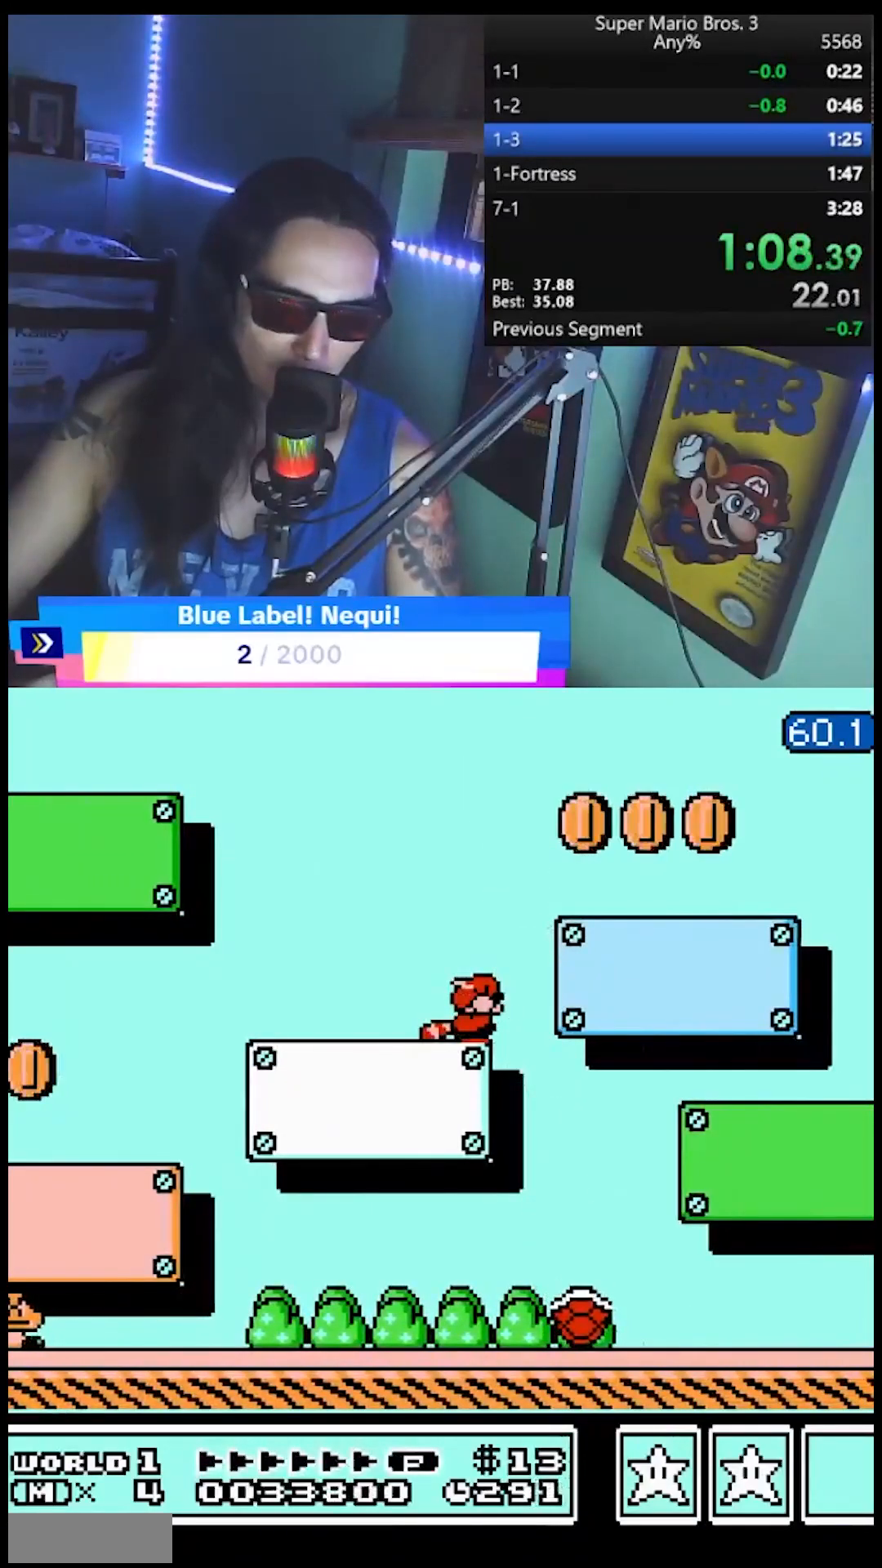
{"dt_ms": 500, "buttons": ["B", "DPAD_DOWN"], "events": []}
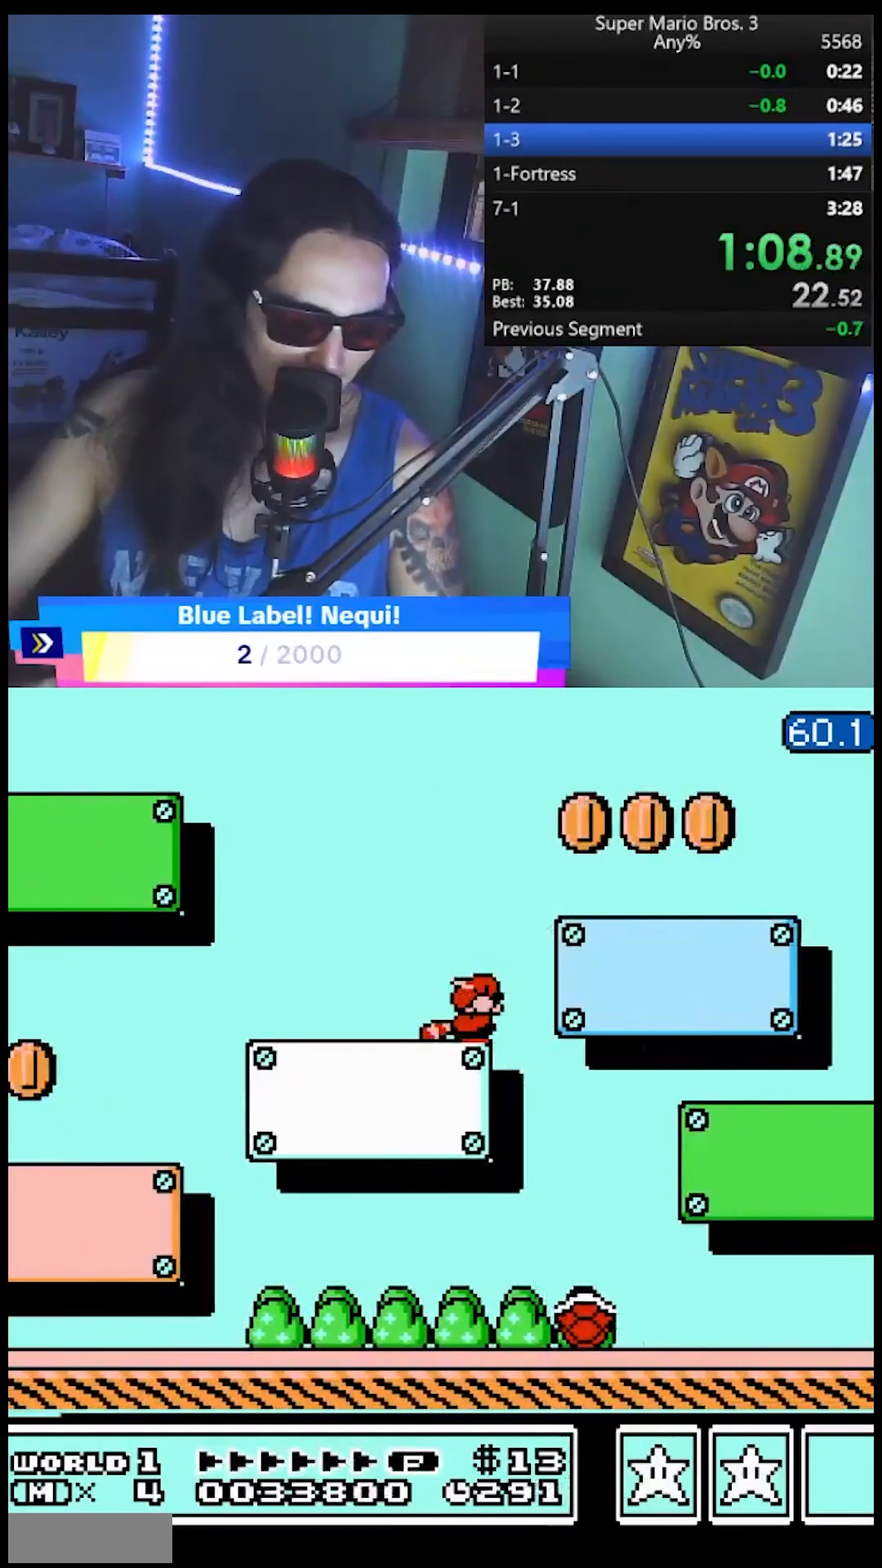
{"dt_ms": 500, "buttons": ["B", "DPAD_DOWN"], "events": []}
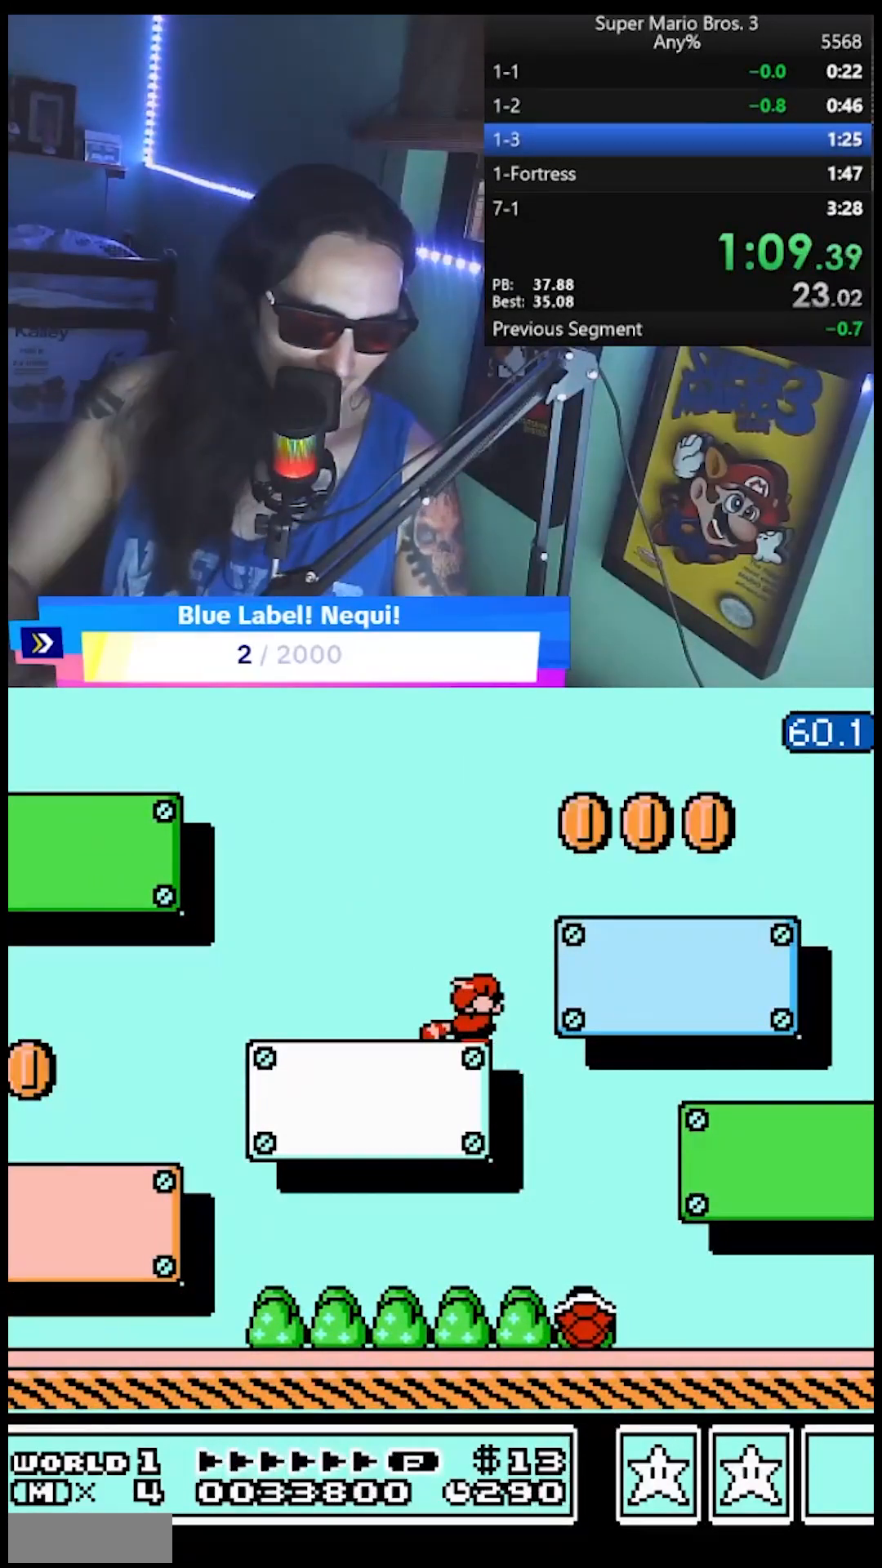
{"dt_ms": 500, "buttons": ["B", "DPAD_DOWN"], "events": []}
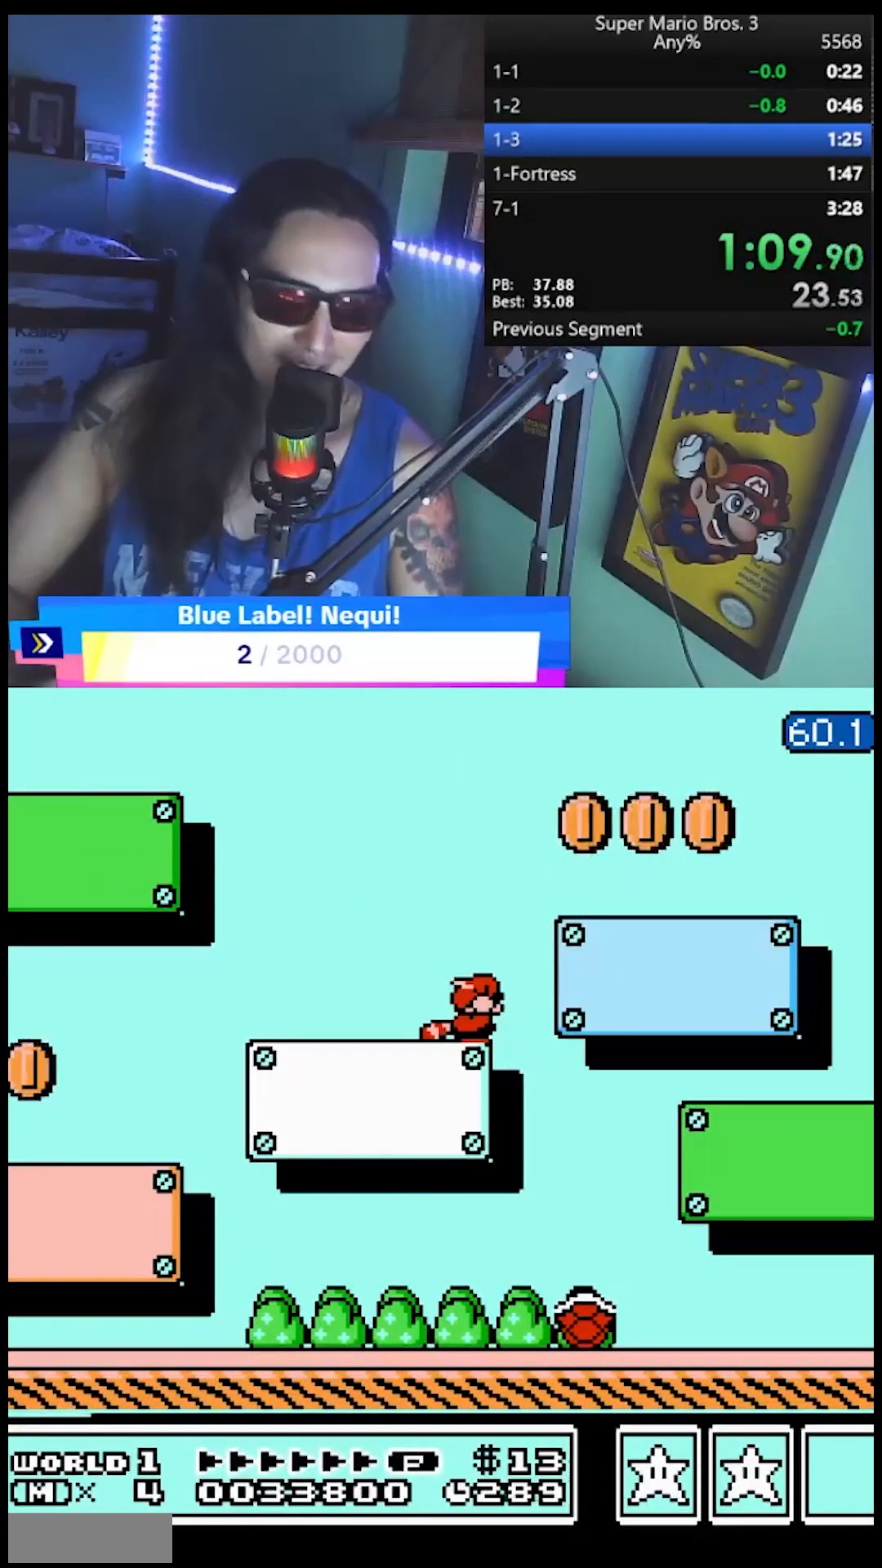
{"dt_ms": 500, "buttons": ["B", "DPAD_DOWN"], "events": []}
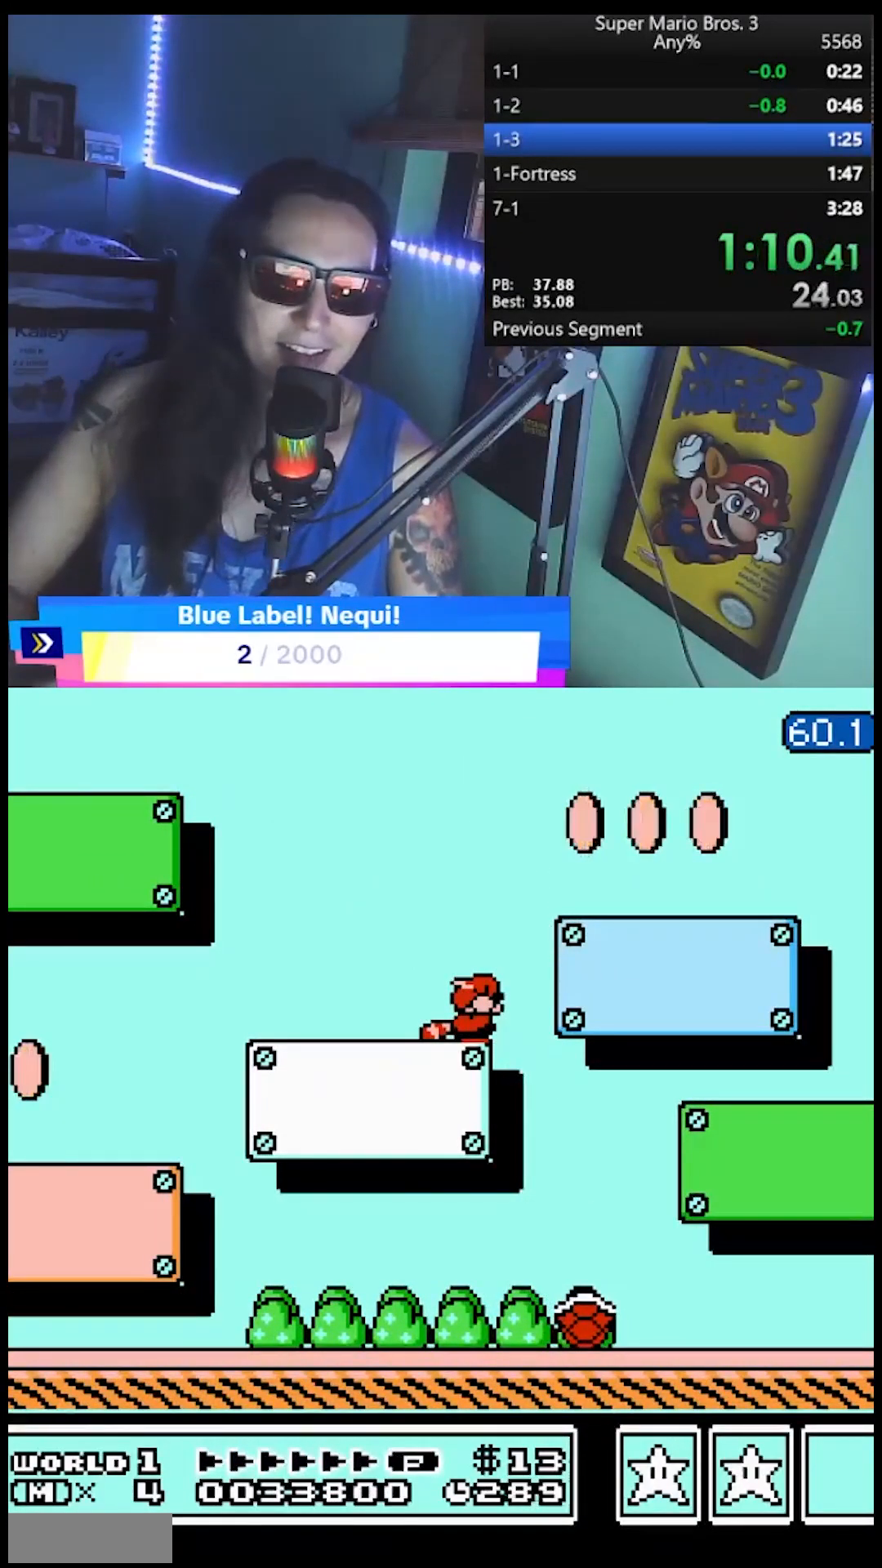
{"dt_ms": 500, "buttons": ["B", "DPAD_DOWN"], "events": []}
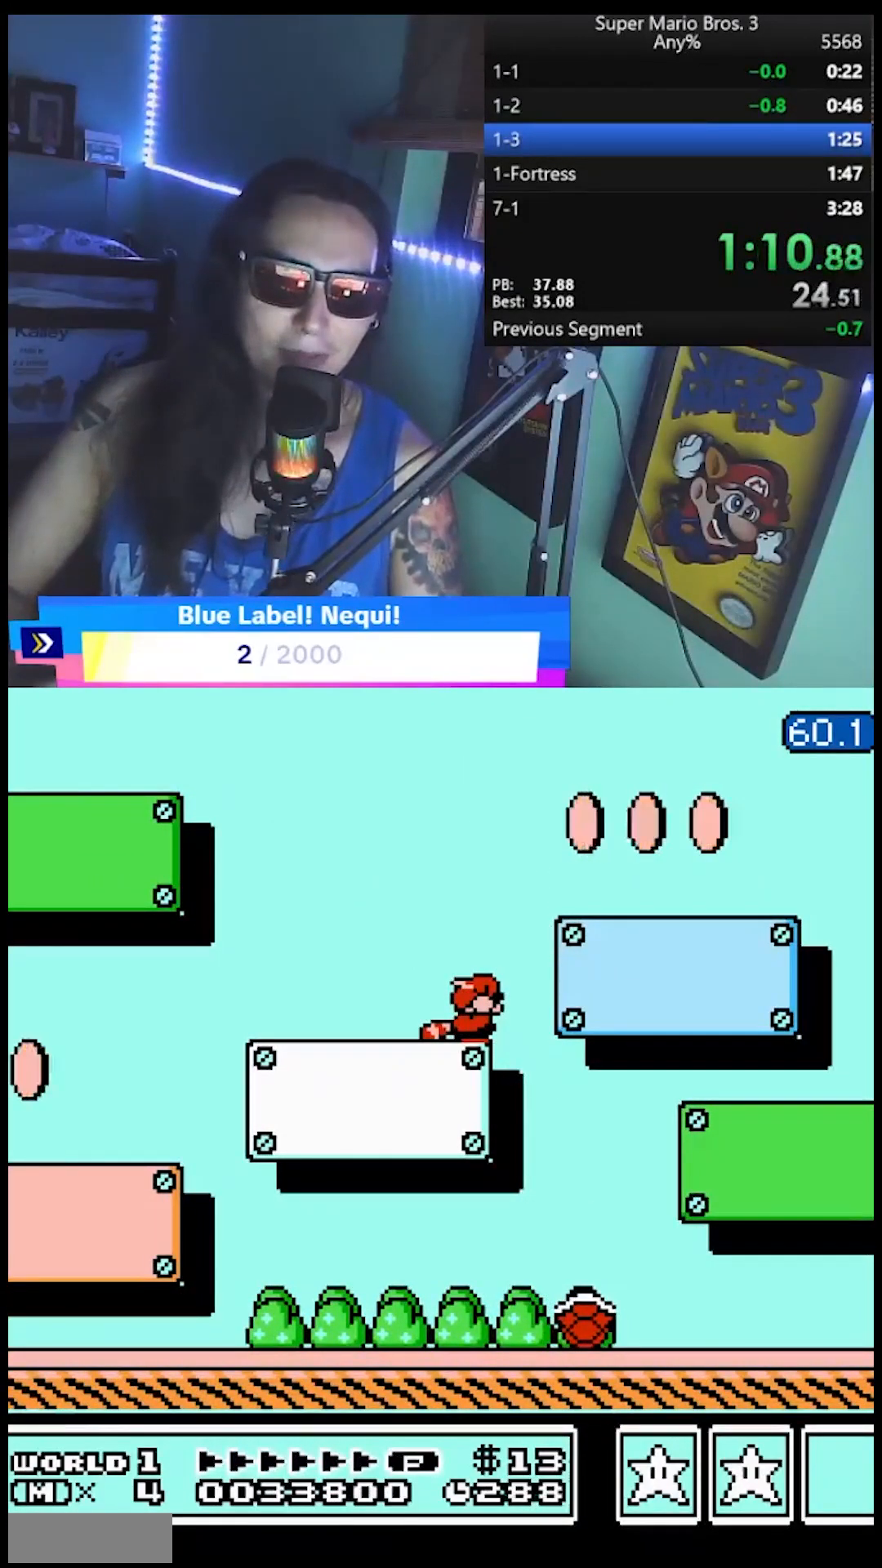
{"dt_ms": 500, "buttons": ["B", "DPAD_RIGHT"], "events": [[383, "DPAD_RIGHT", "down"], [450, "DPAD_DOWN", "up"]]}
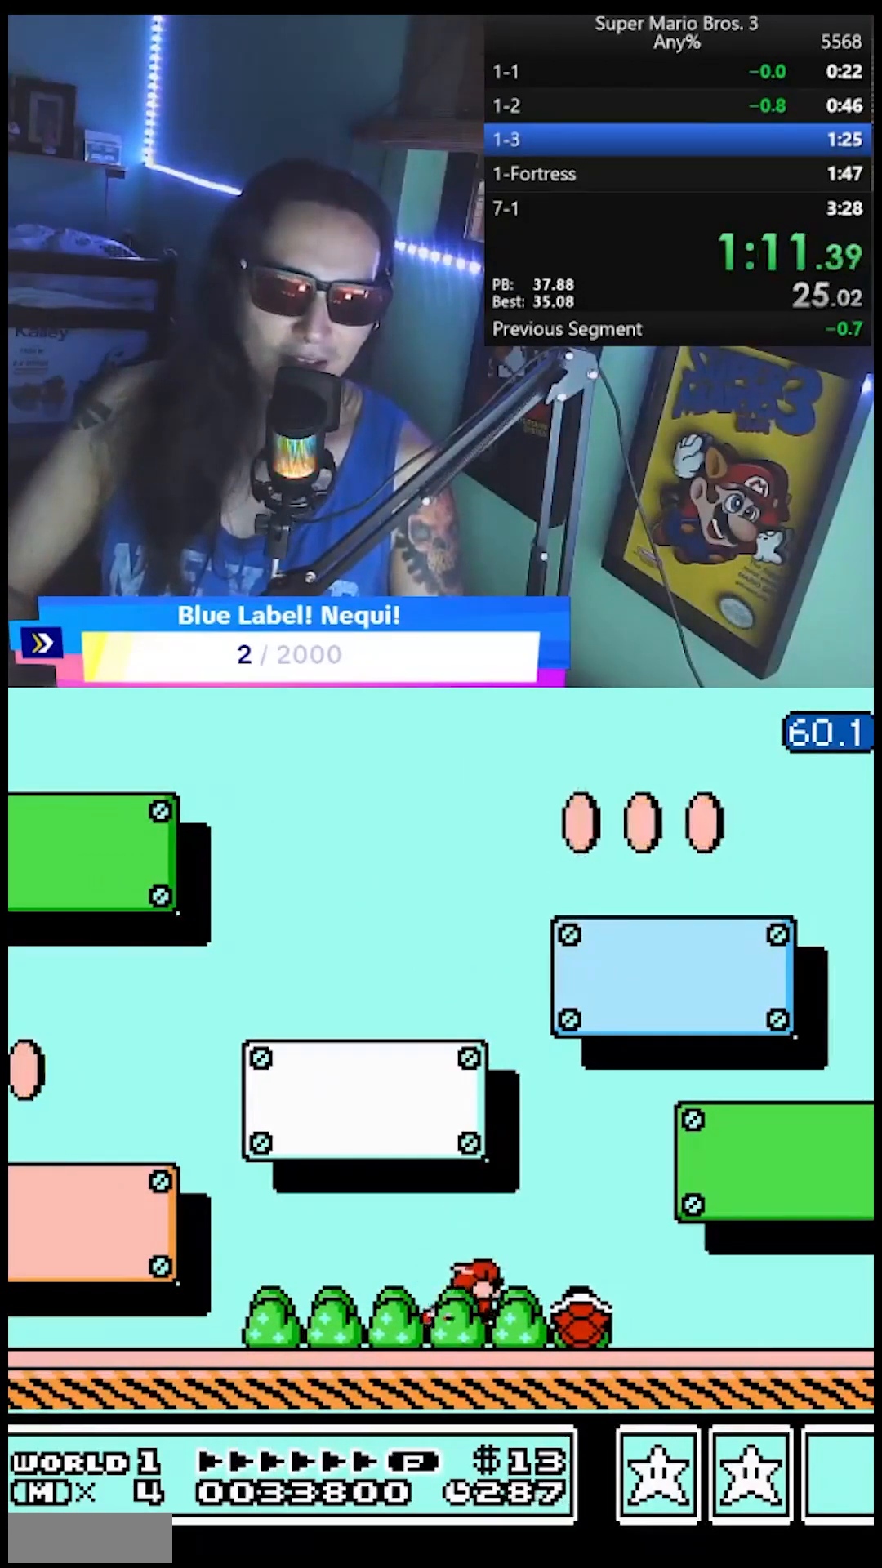
{"dt_ms": 500, "buttons": ["B", "DPAD_RIGHT"], "events": []}
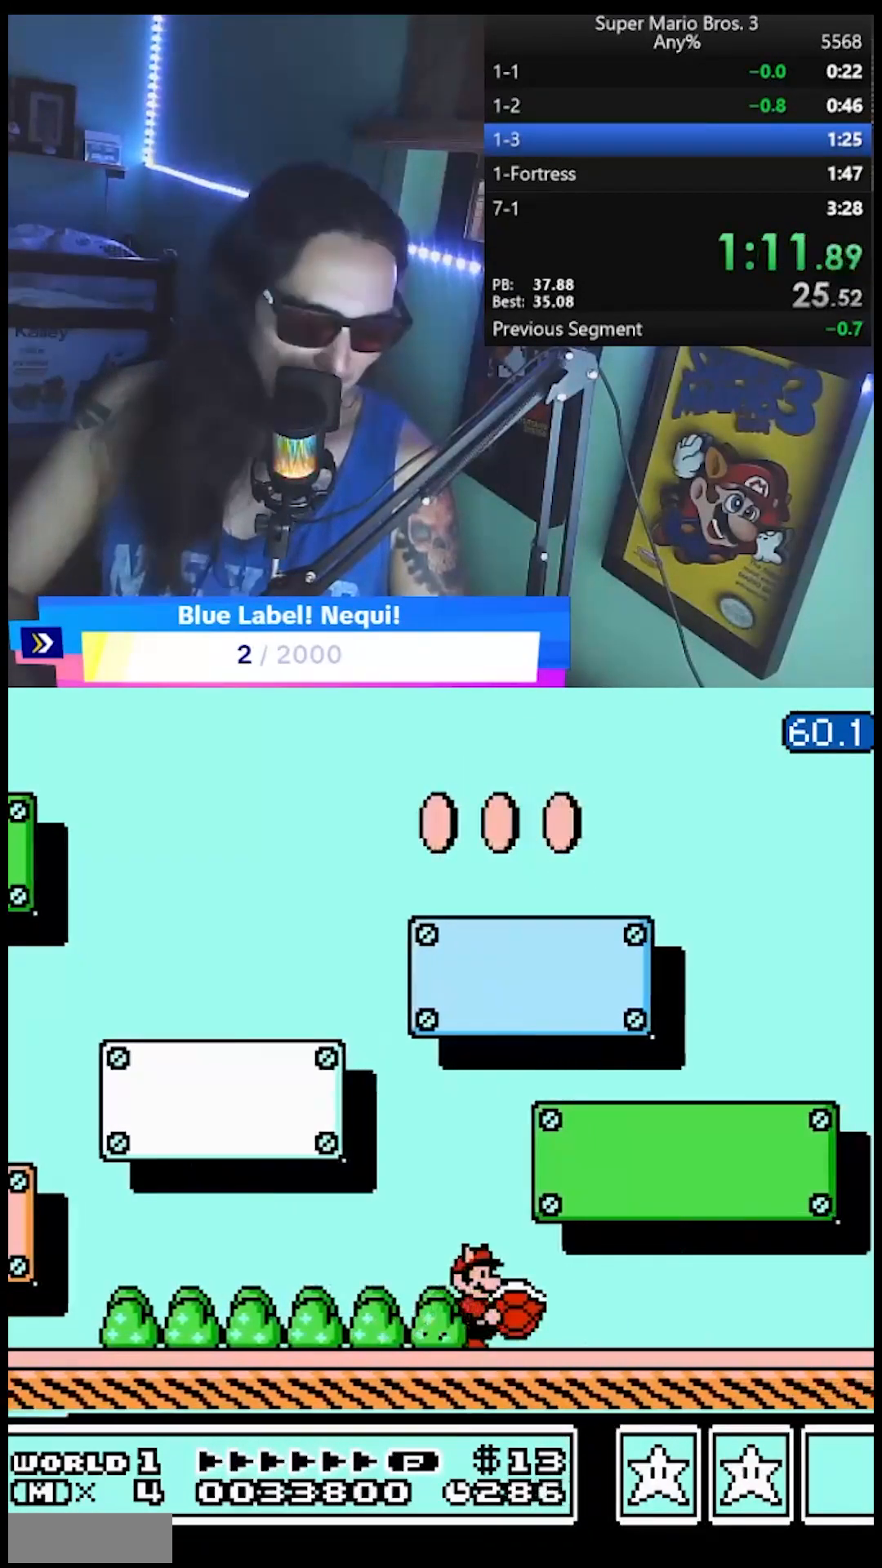
{"dt_ms": 500, "buttons": ["B", "DPAD_RIGHT"], "events": []}
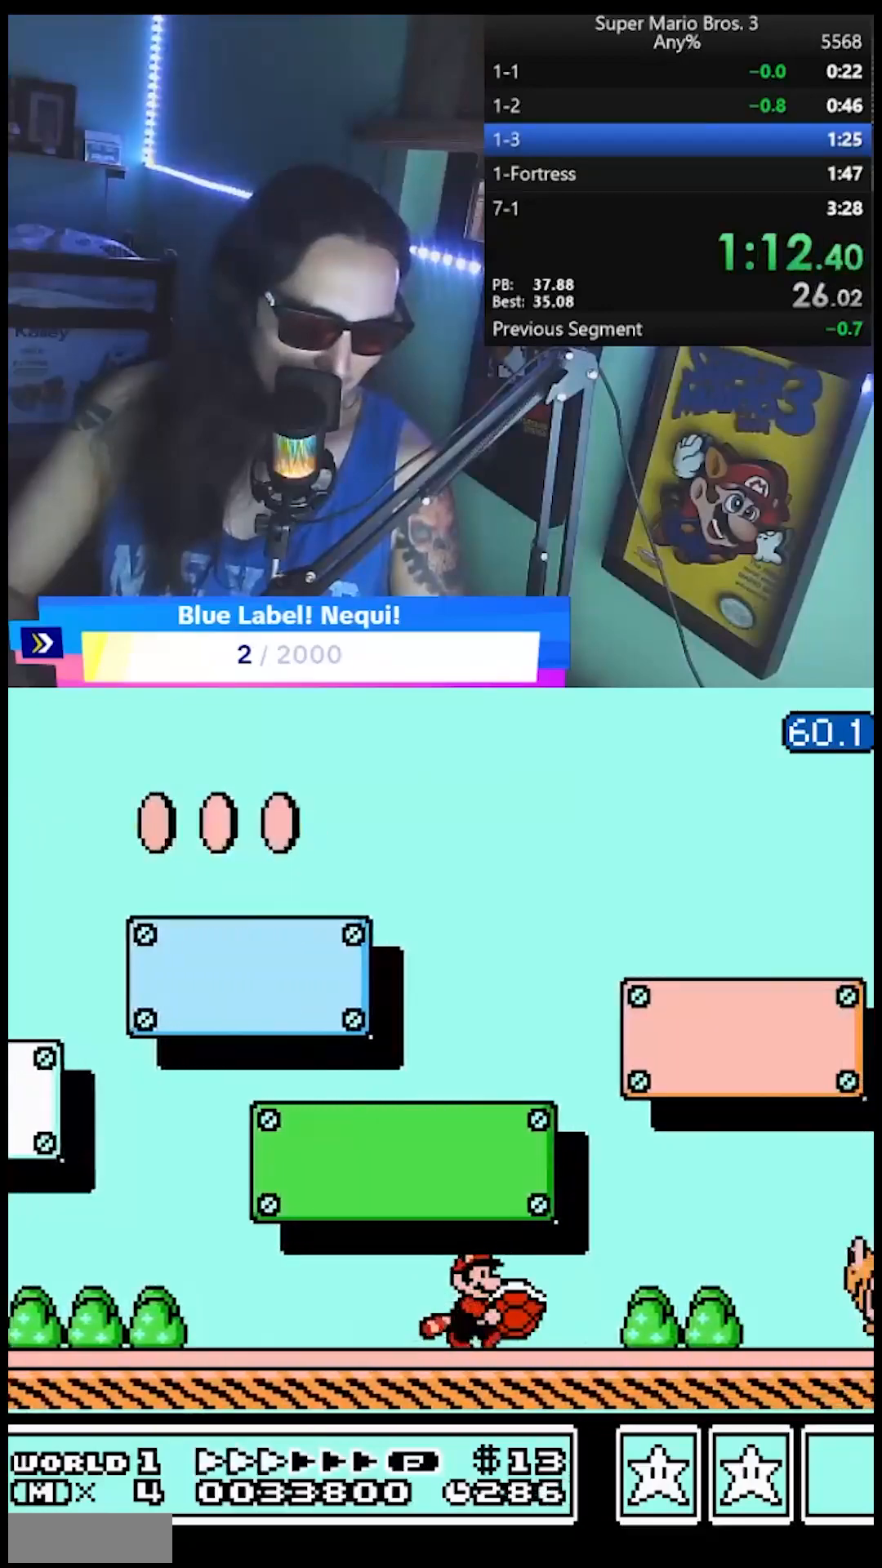
{"dt_ms": 500, "buttons": ["B", "DPAD_RIGHT"], "events": []}
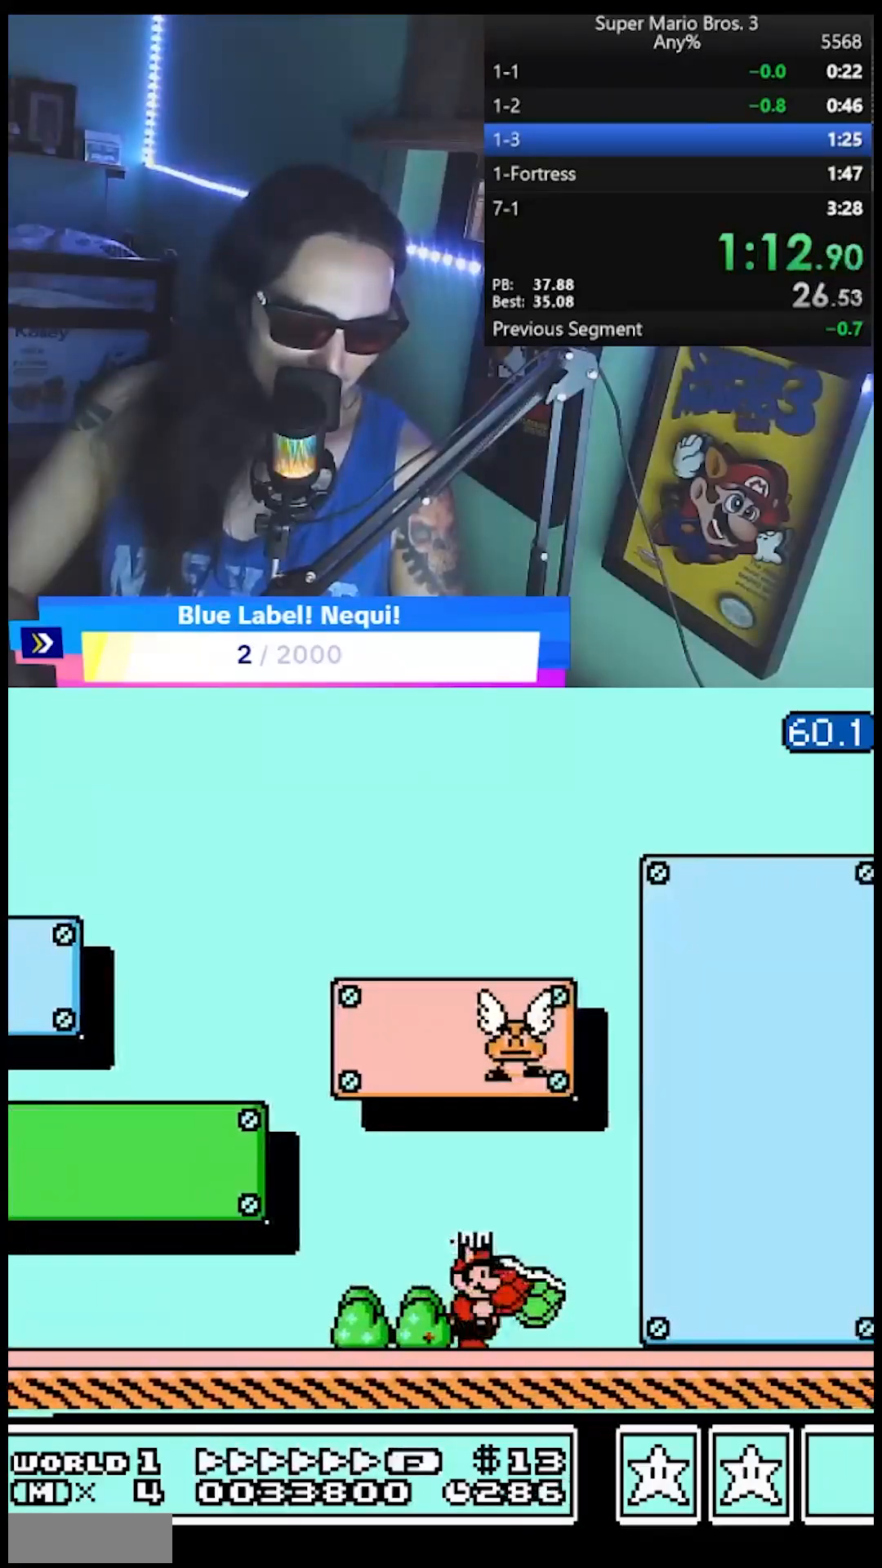
{"dt_ms": 500, "buttons": ["B", "DPAD_RIGHT"], "events": []}
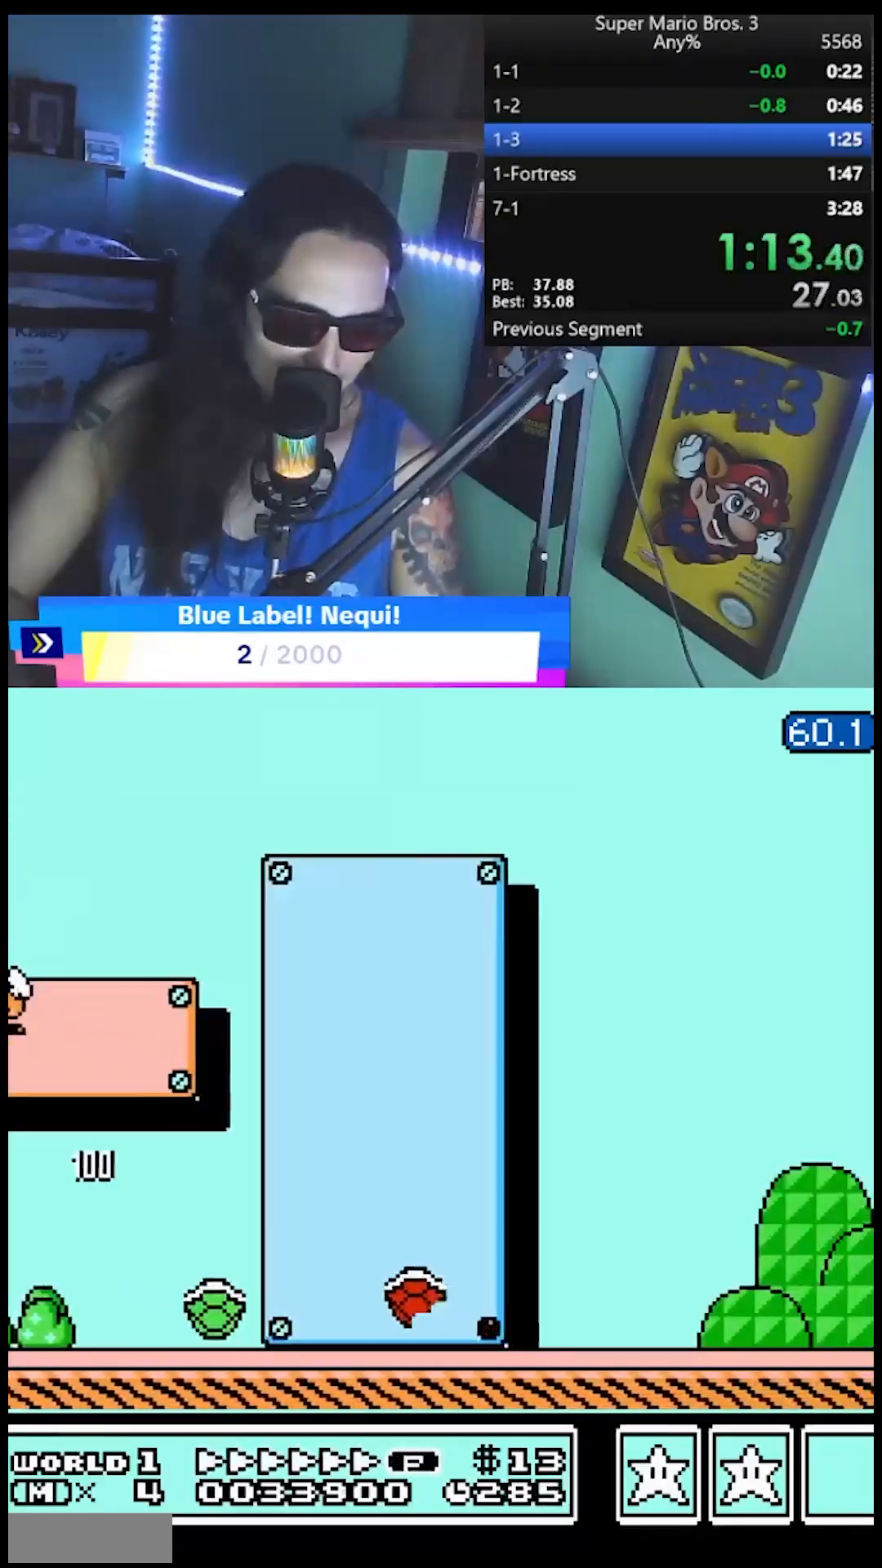
{"dt_ms": 500, "buttons": ["B", "DPAD_RIGHT"], "events": []}
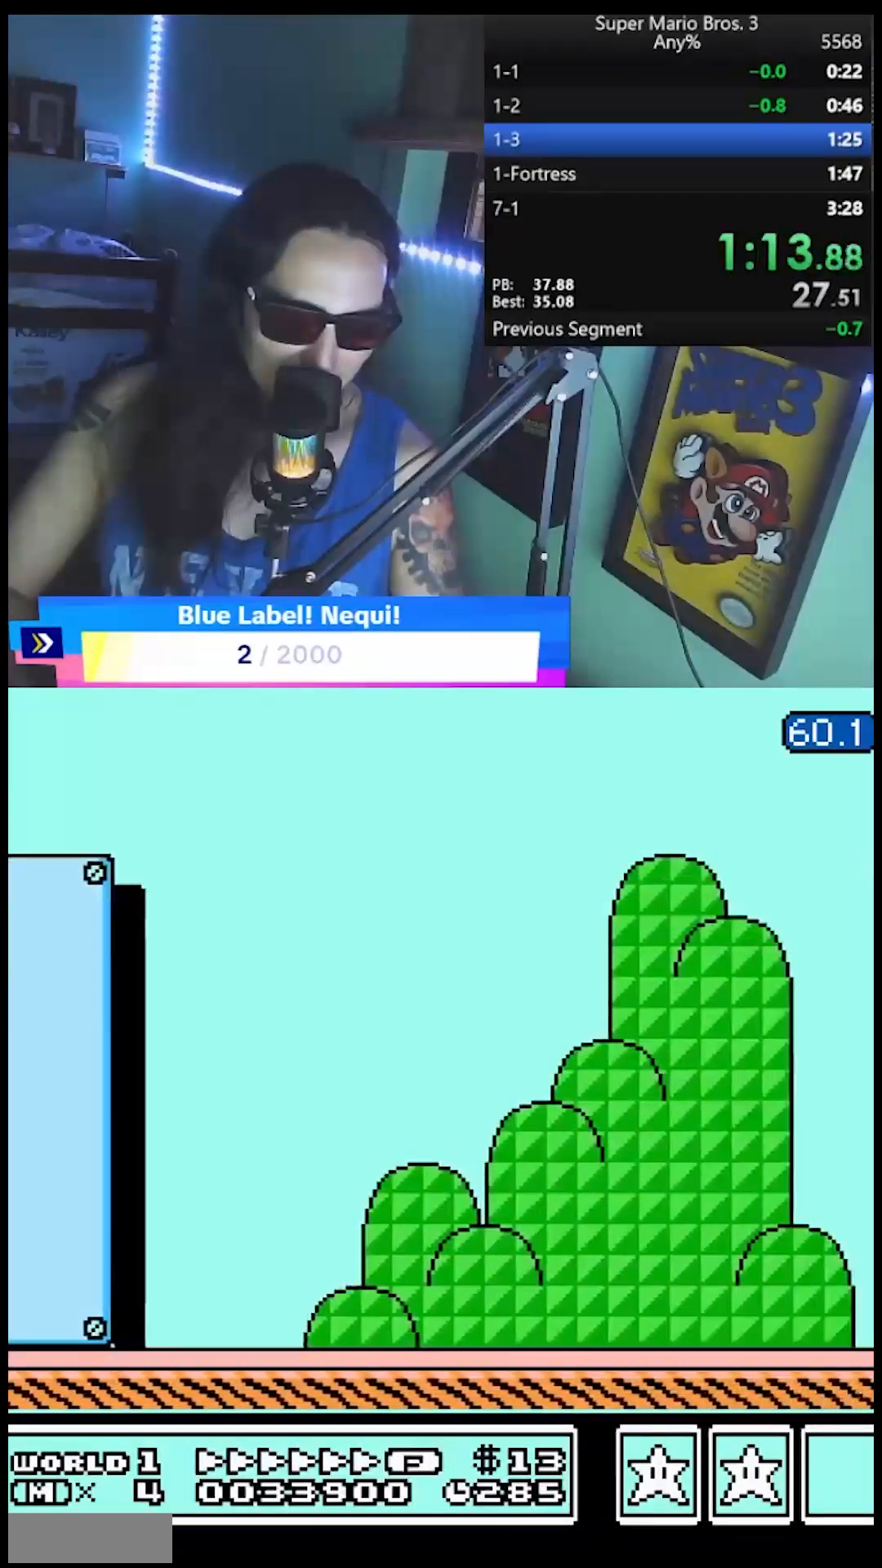
{"dt_ms": 500, "buttons": ["B", "DPAD_RIGHT"], "events": []}
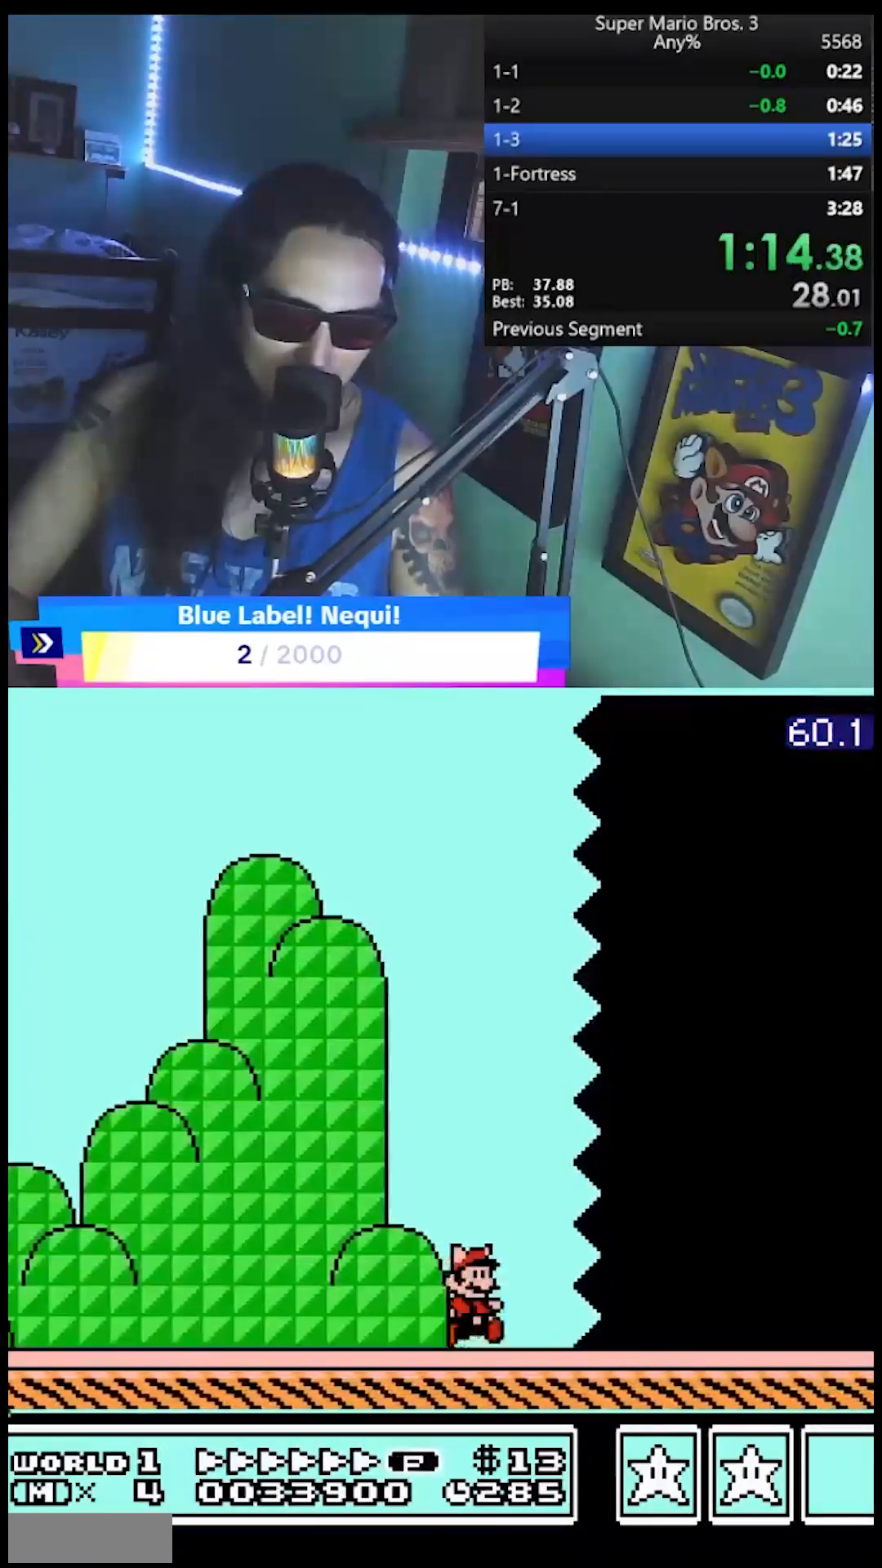
{"dt_ms": 500, "buttons": ["B", "DPAD_RIGHT"], "events": []}
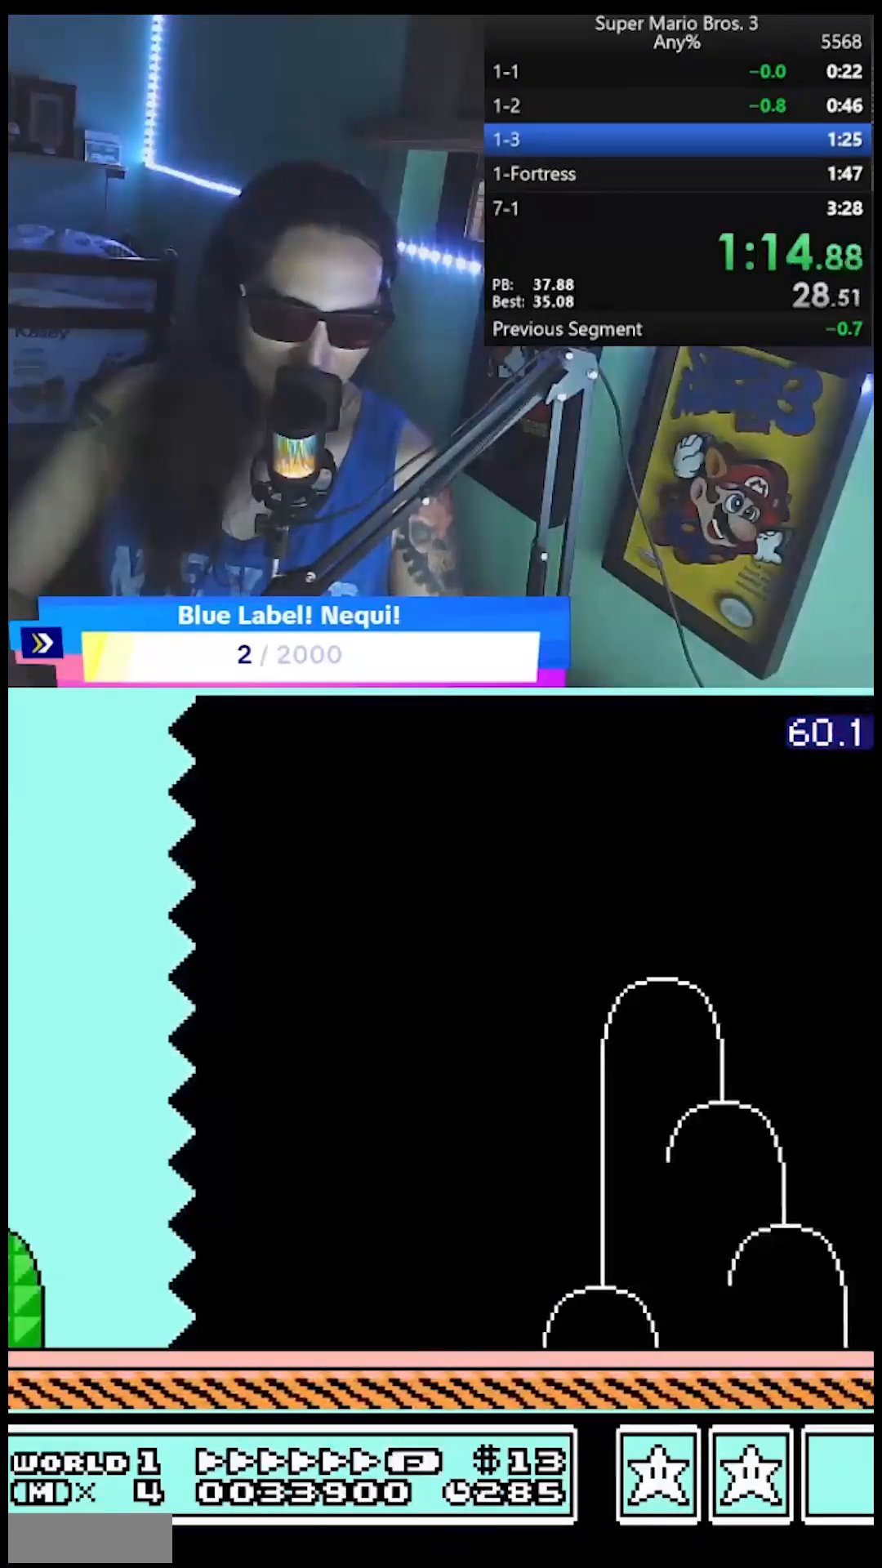
{"dt_ms": 500, "buttons": ["B", "DPAD_RIGHT"], "events": []}
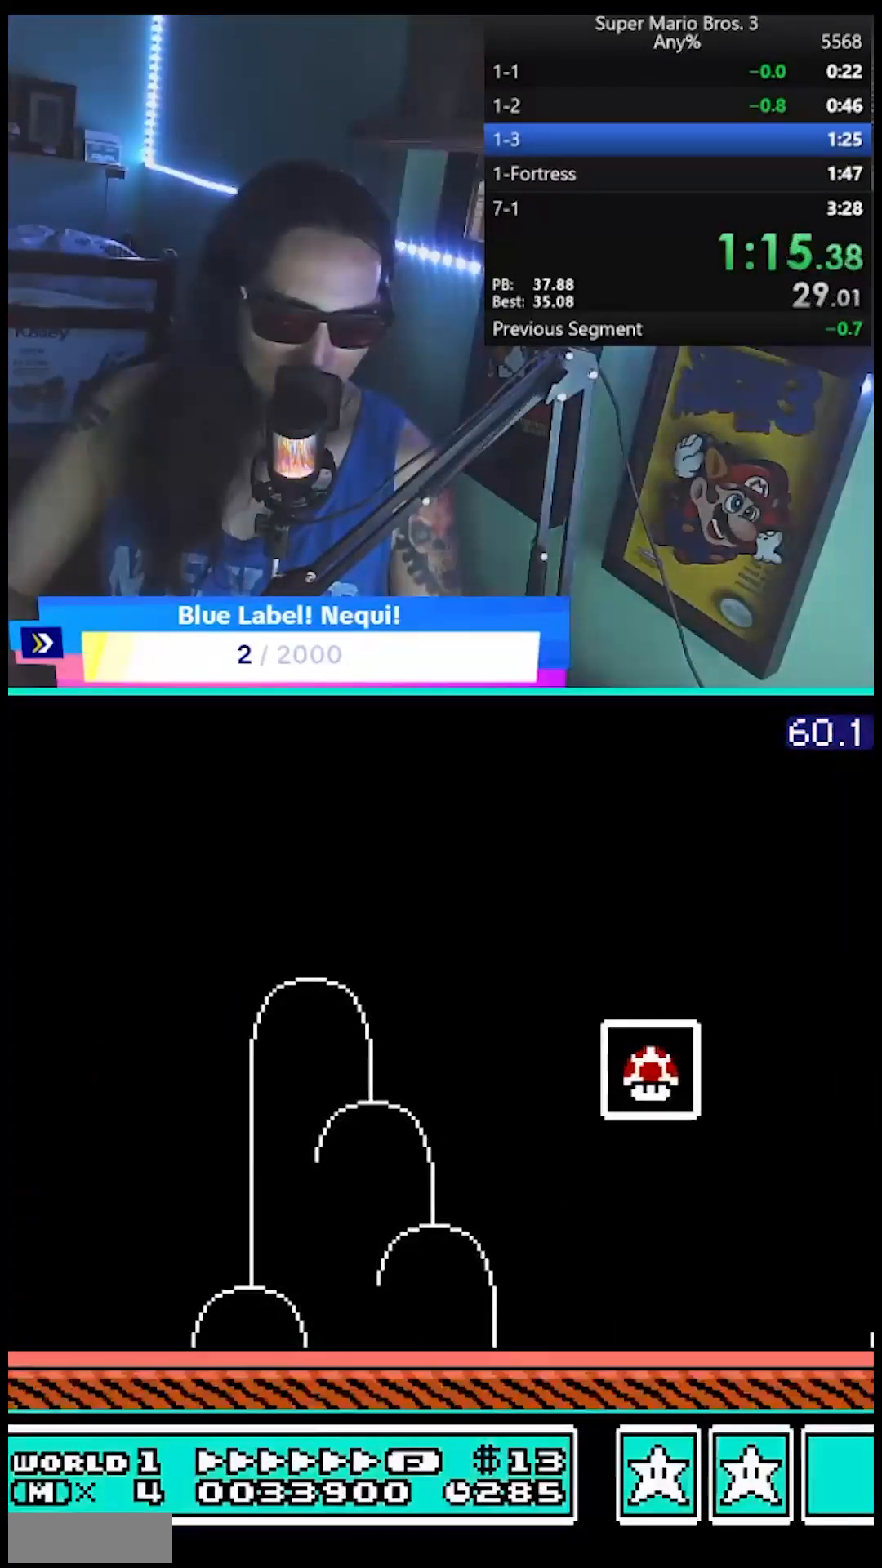
{"dt_ms": 500, "buttons": ["B", "DPAD_RIGHT"]}
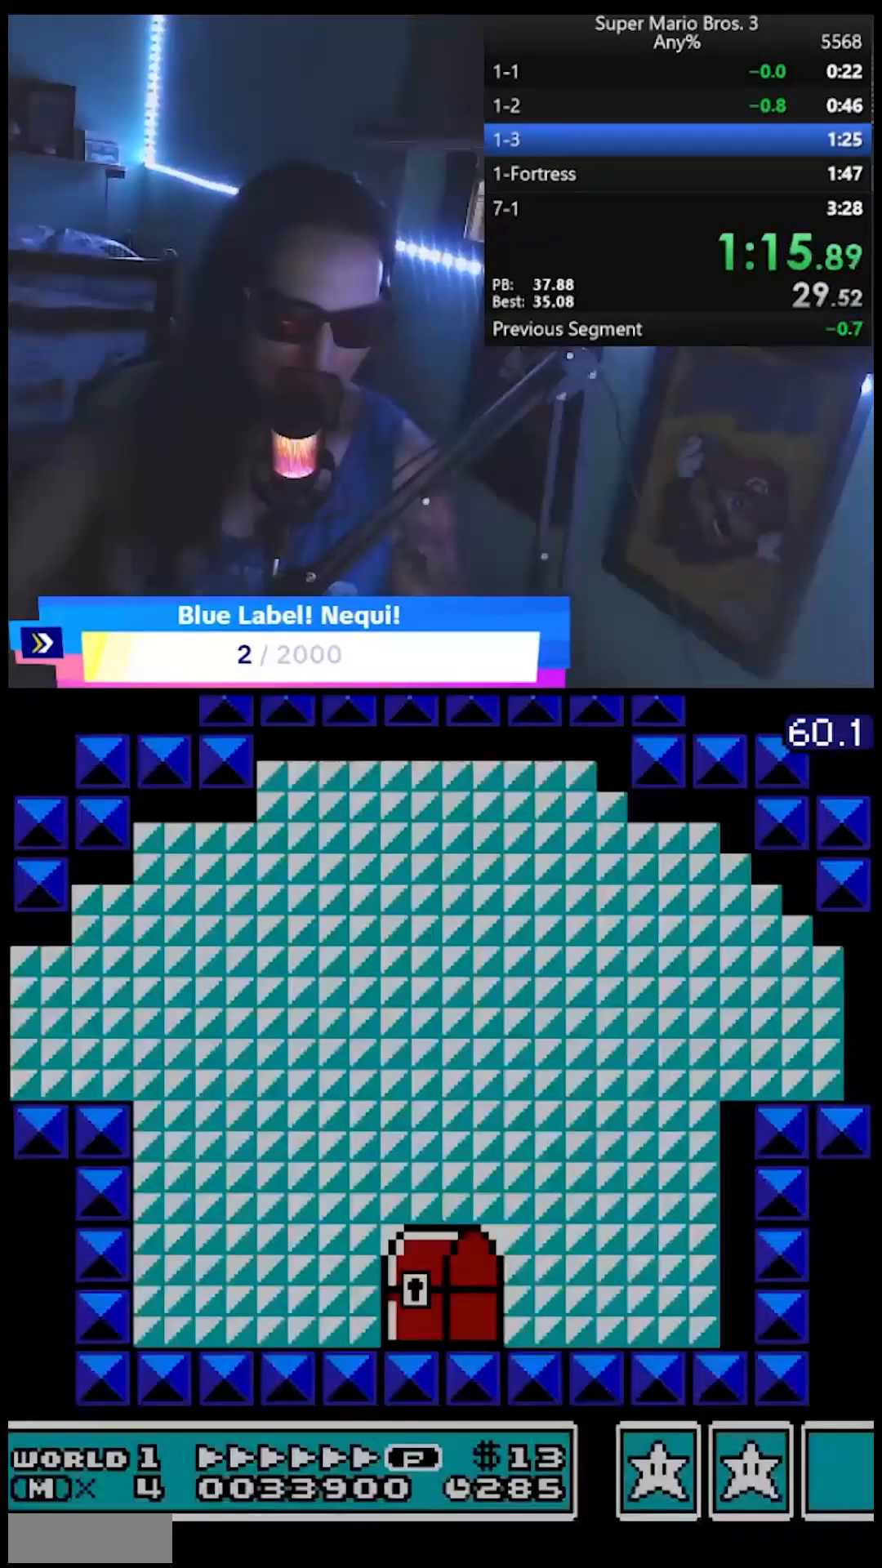
{"dt_ms": 1000, "buttons": []}
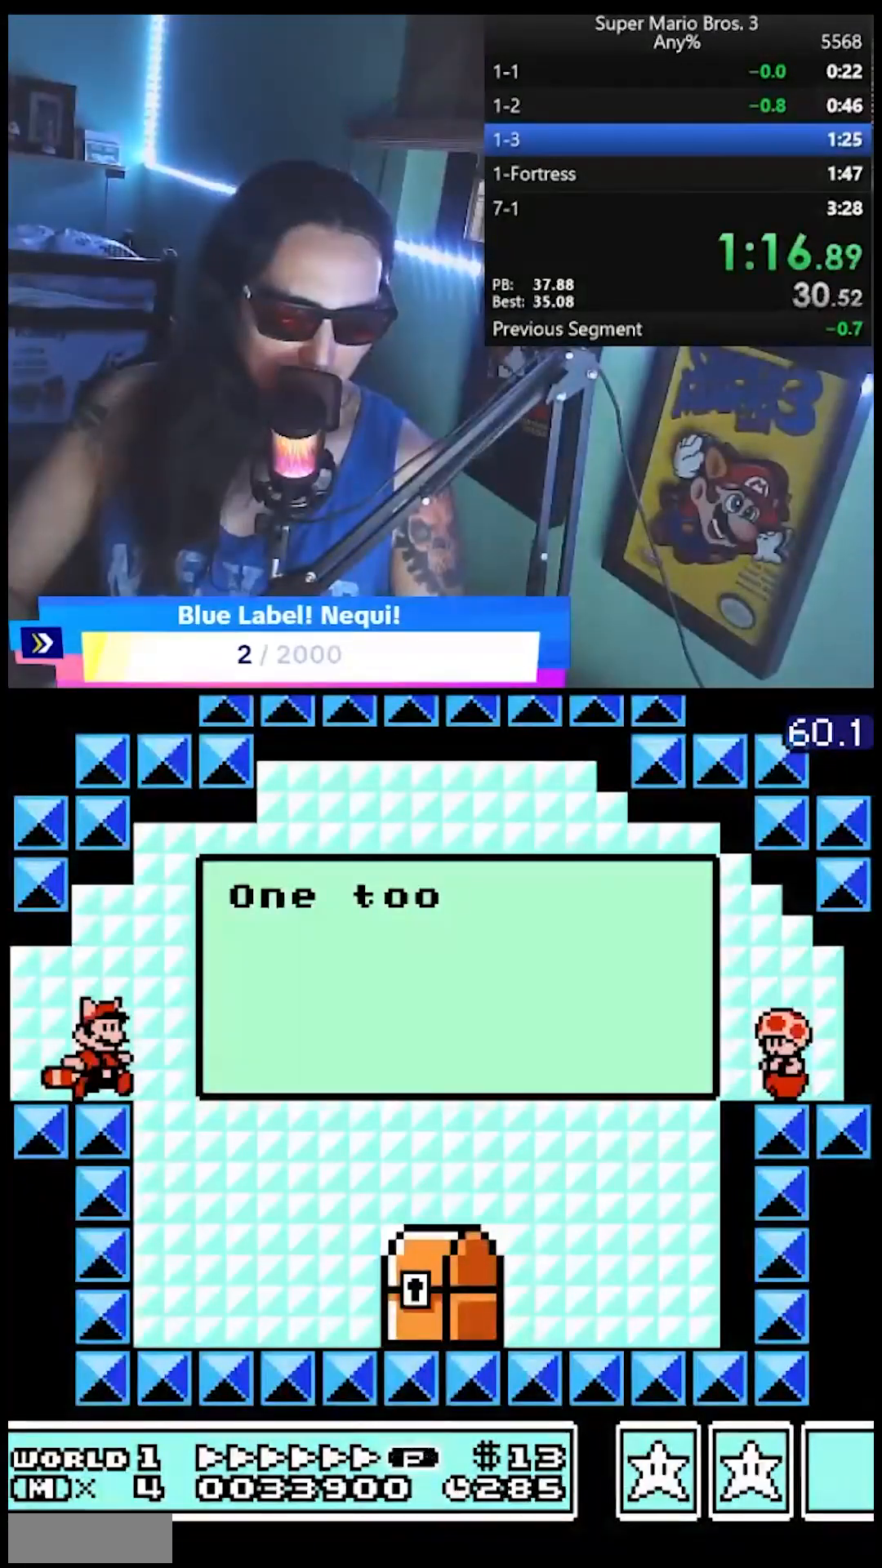
{"dt_ms": 500, "buttons": ["B", "DPAD_DOWN", "DPAD_RIGHT"], "events": [[50, "DPAD_RIGHT", "down"], [133, "B", "down"], [500, "DPAD_DOWN", "down"]]}
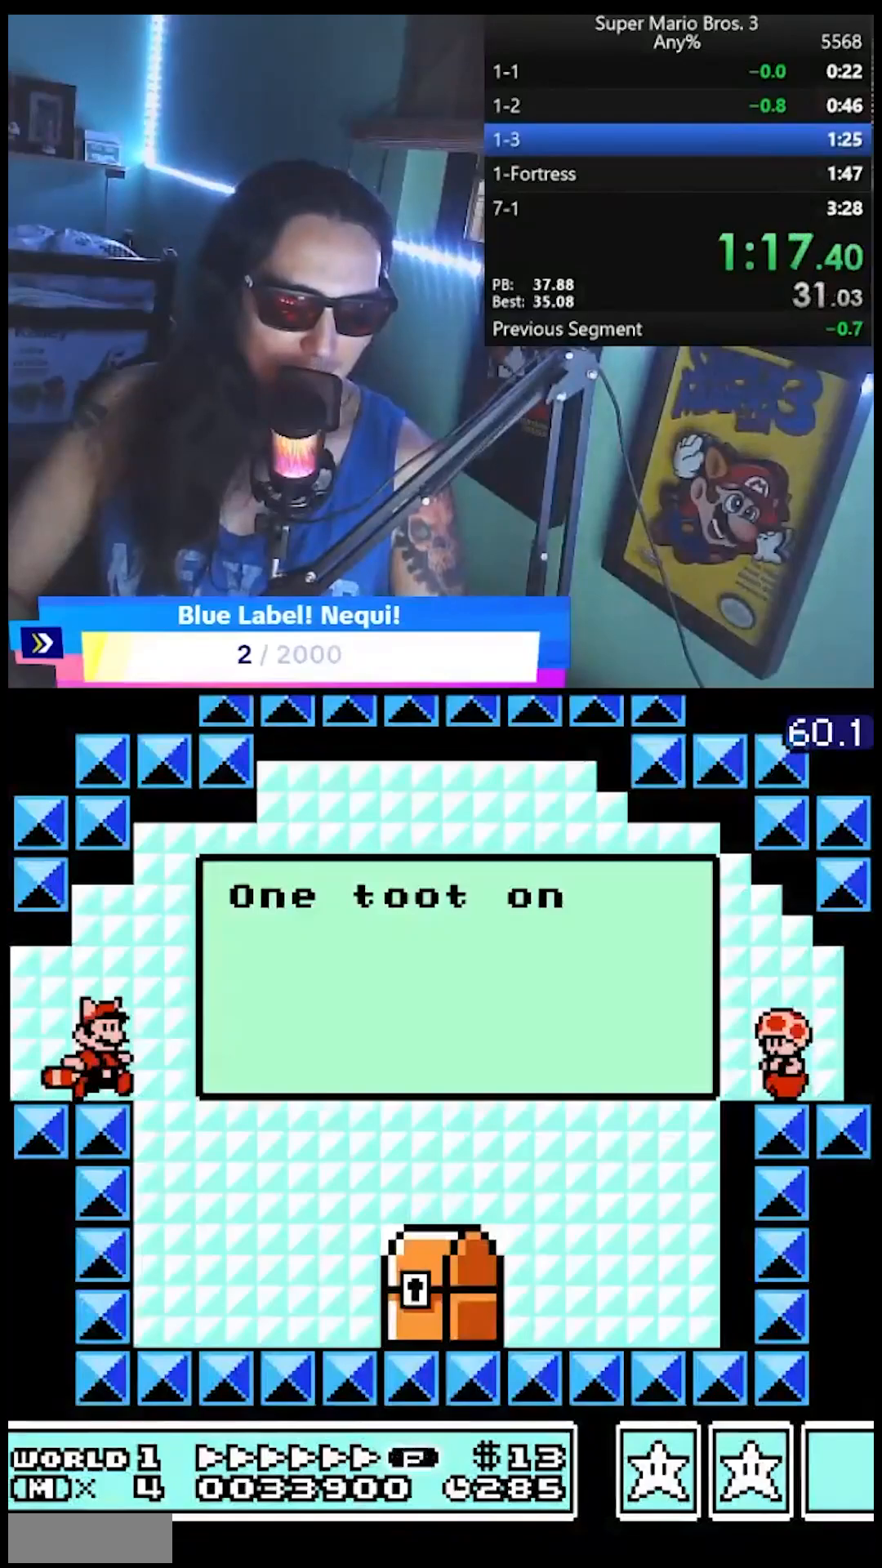
{"dt_ms": 500, "buttons": ["B", "DPAD_RIGHT"], "events": [[167, "DPAD_DOWN", "up"]]}
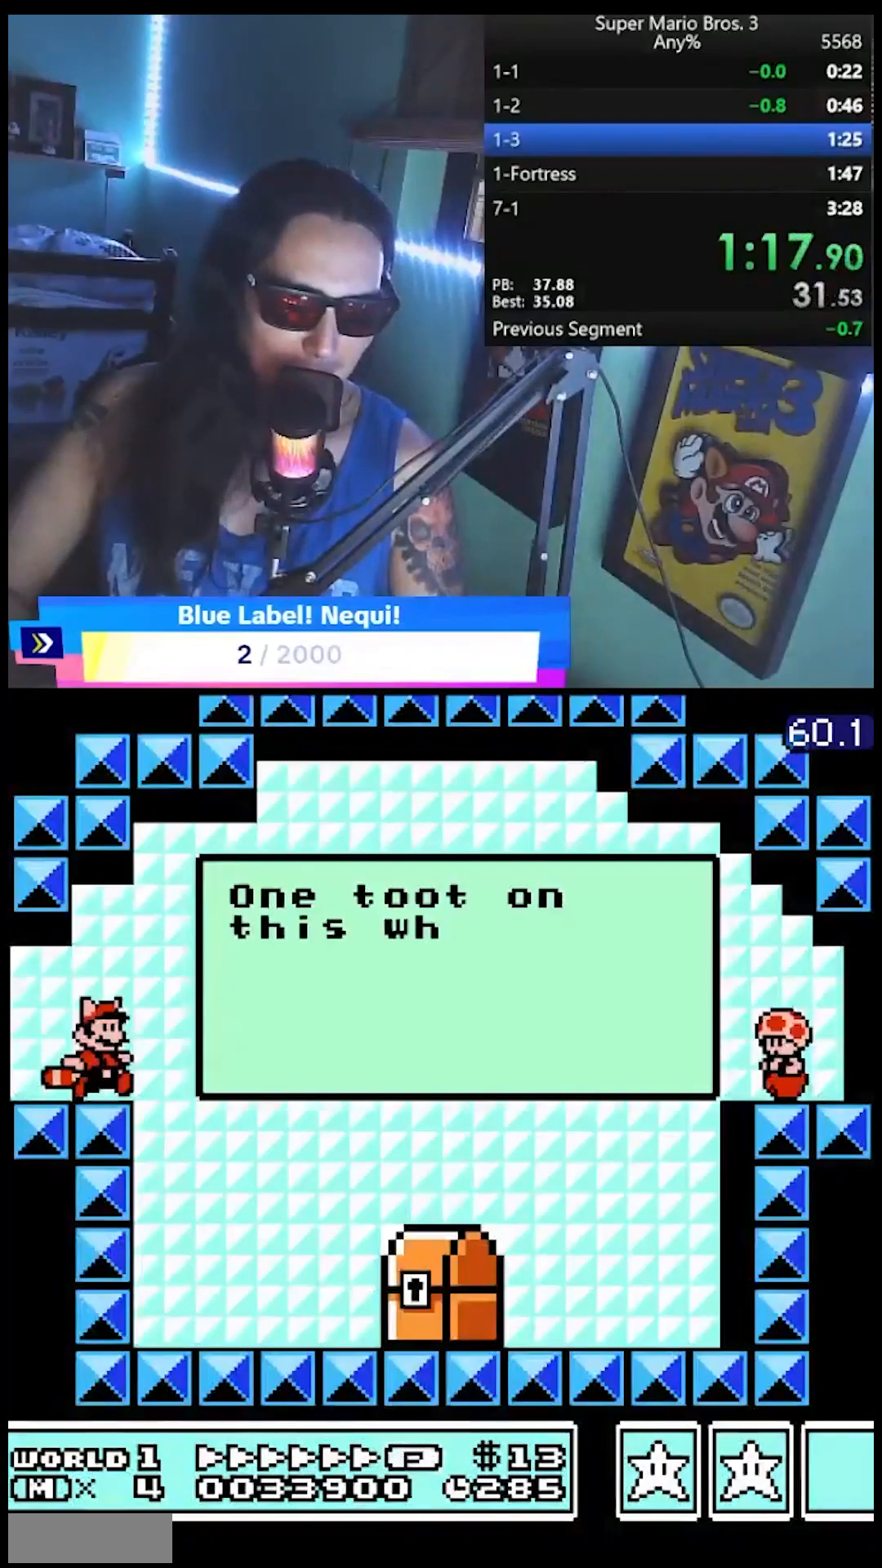
{"dt_ms": 500, "buttons": ["B", "DPAD_RIGHT"], "events": []}
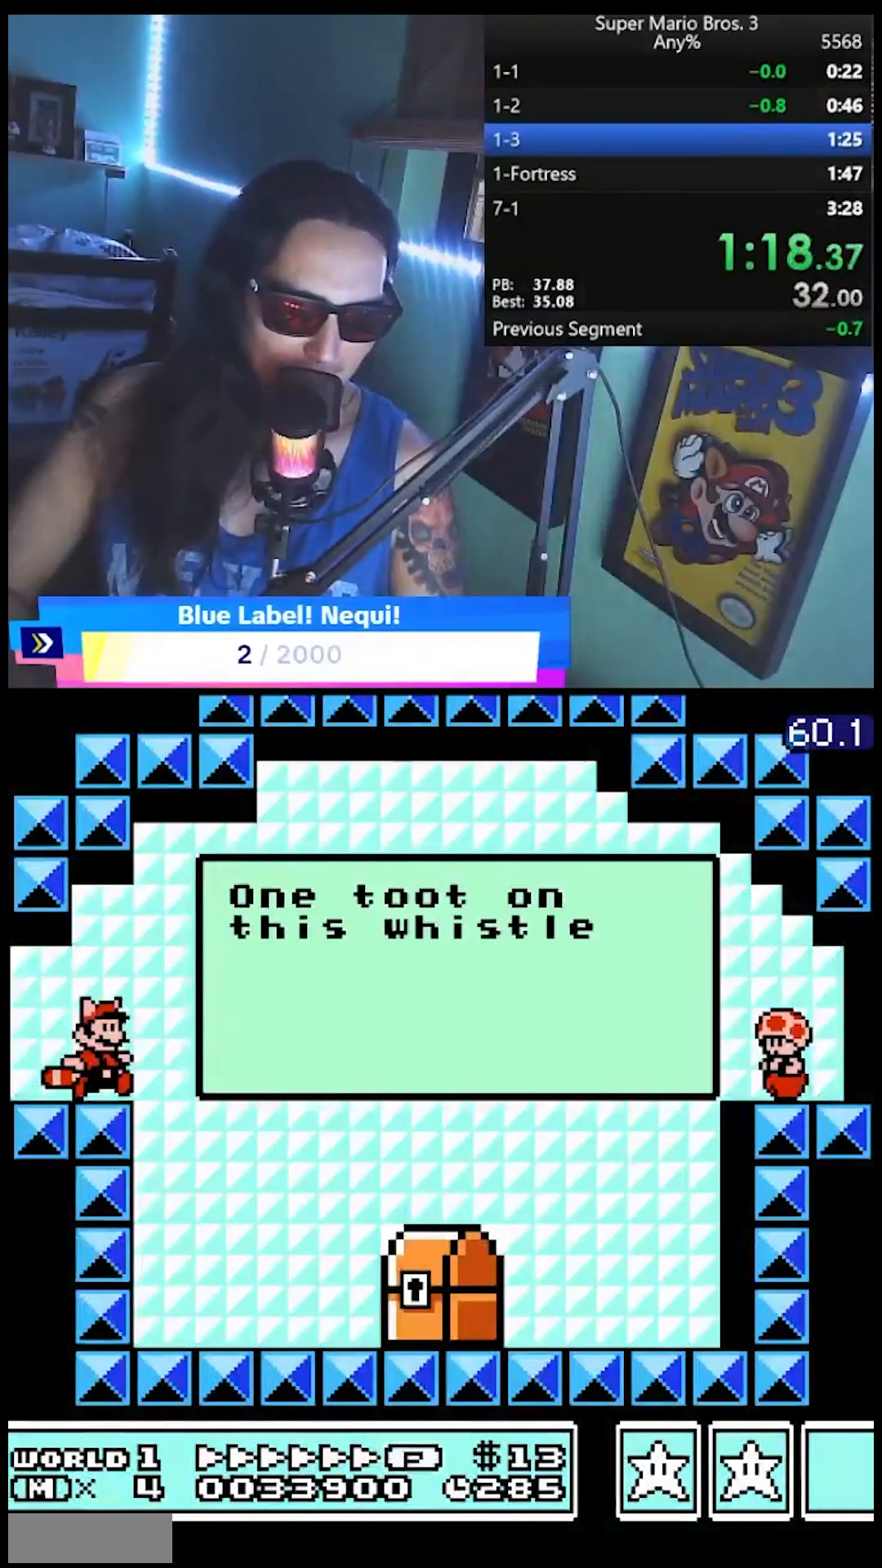
{"dt_ms": 500, "buttons": ["B", "DPAD_RIGHT"], "events": []}
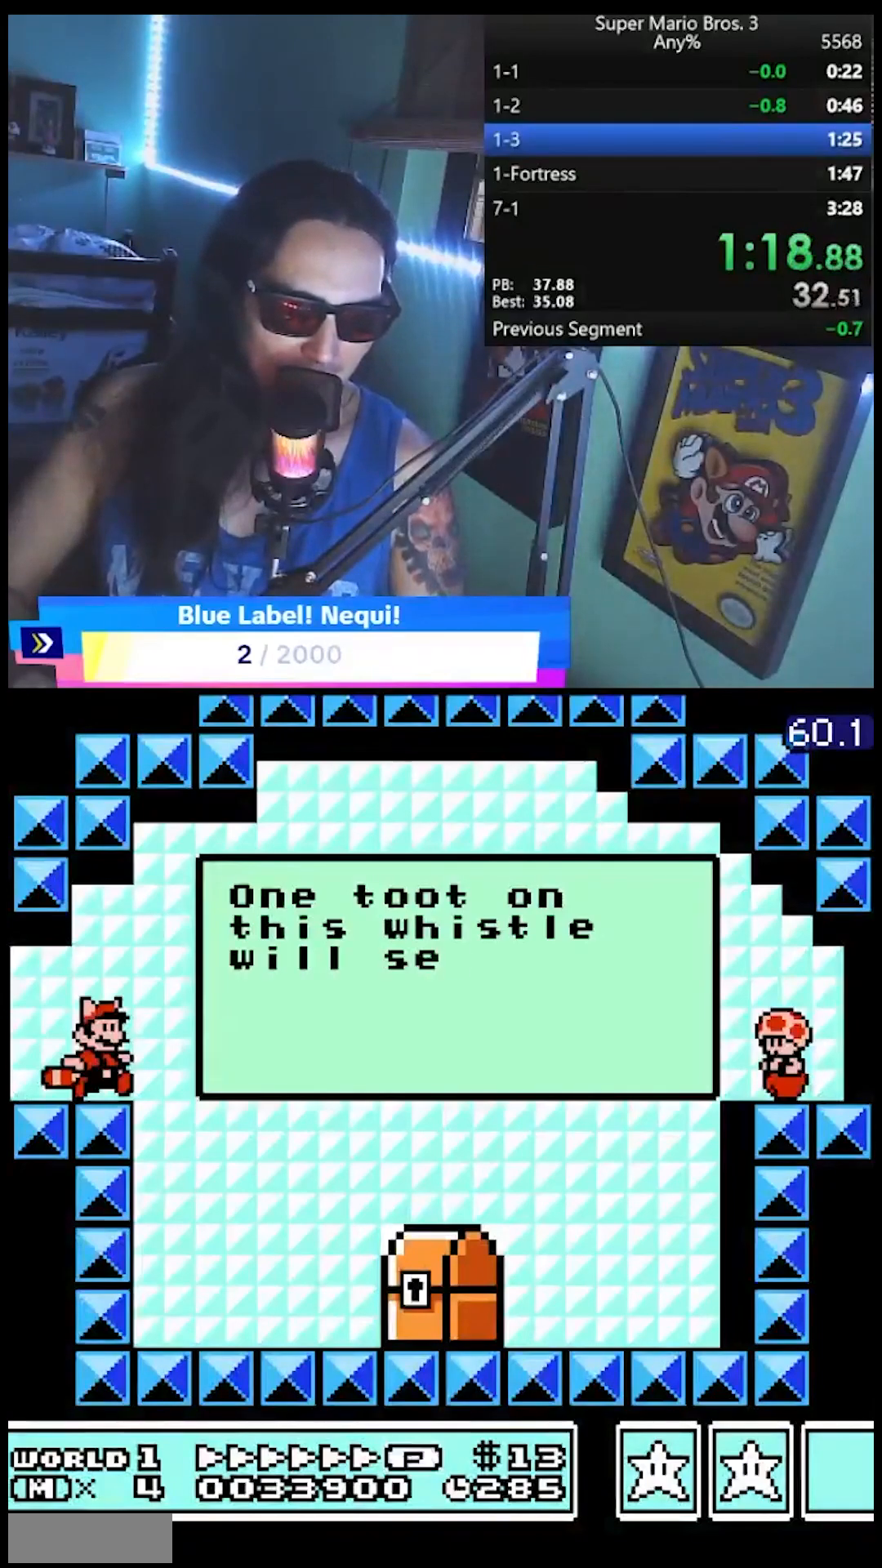
{"dt_ms": 500, "buttons": ["B", "DPAD_RIGHT"], "events": []}
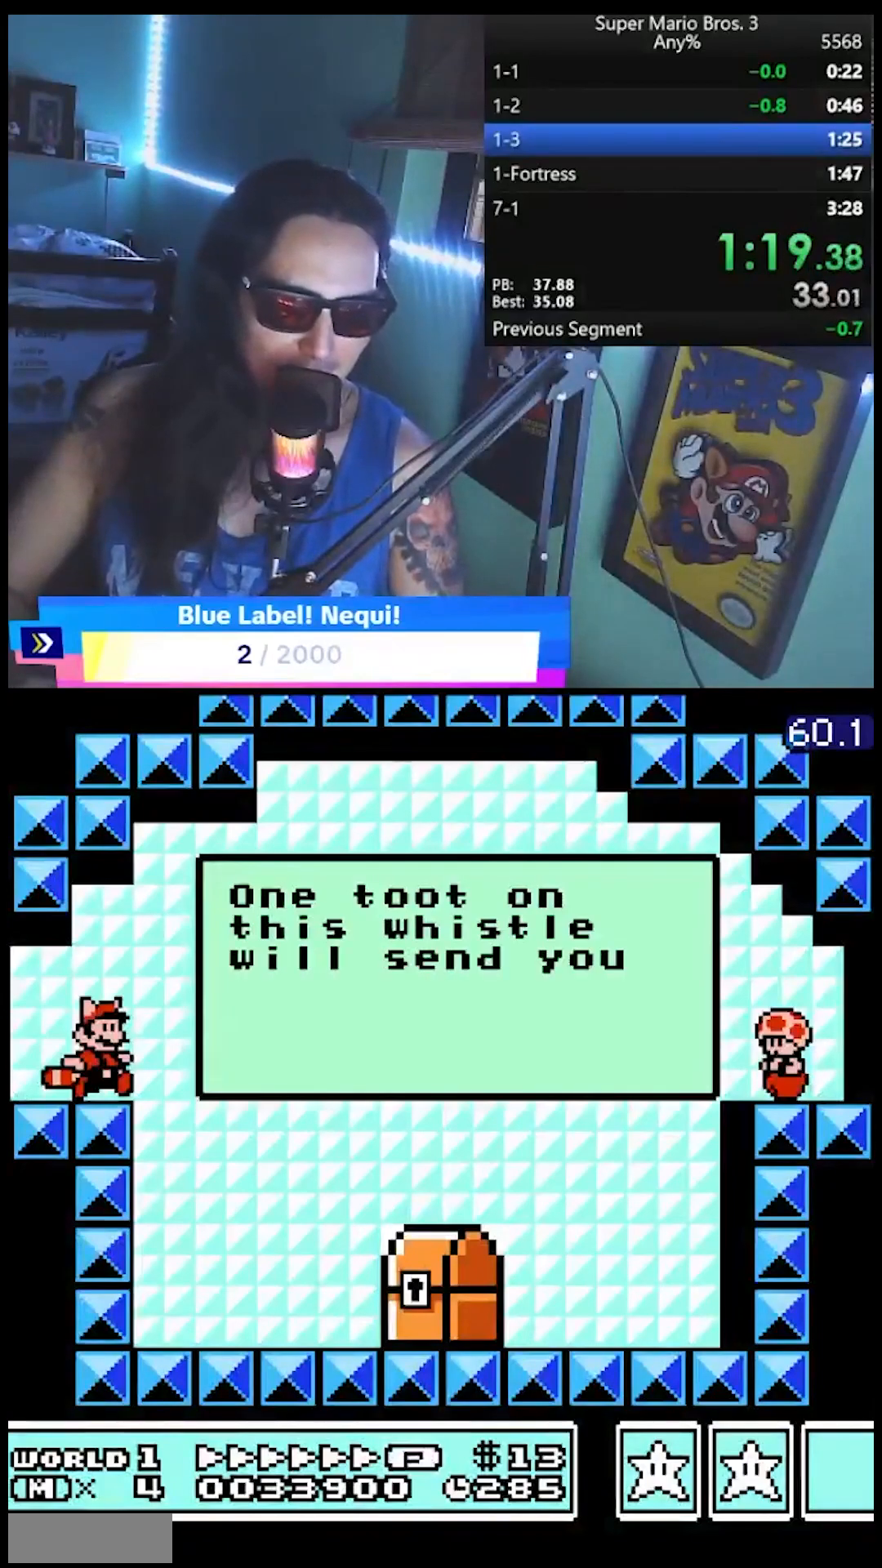
{"dt_ms": 500, "buttons": ["B", "DPAD_RIGHT"], "events": []}
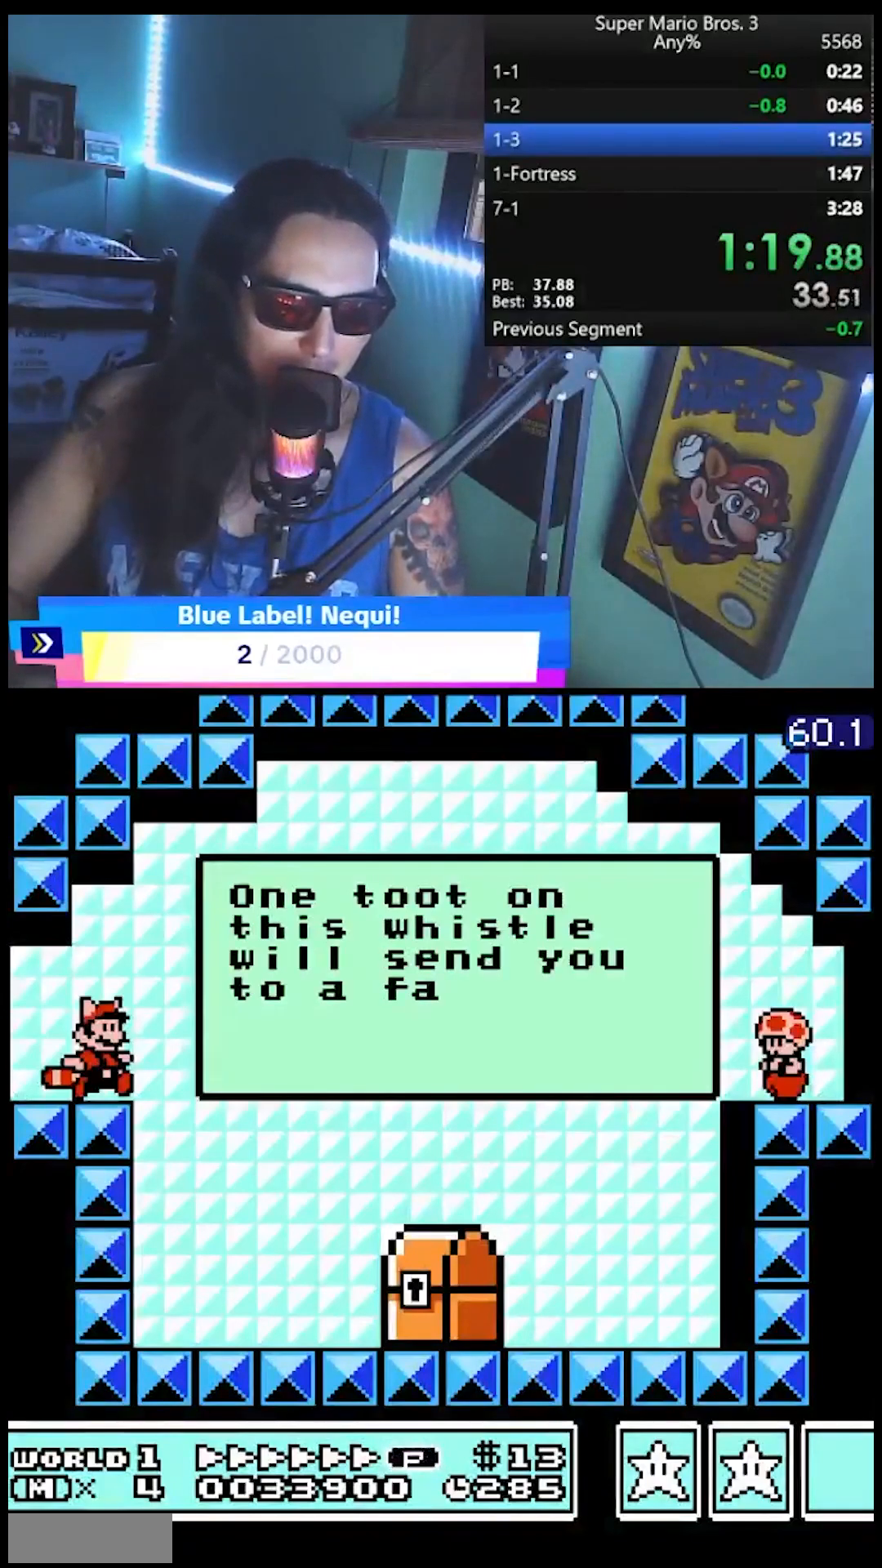
{"dt_ms": 500, "buttons": ["B", "DPAD_RIGHT"], "events": []}
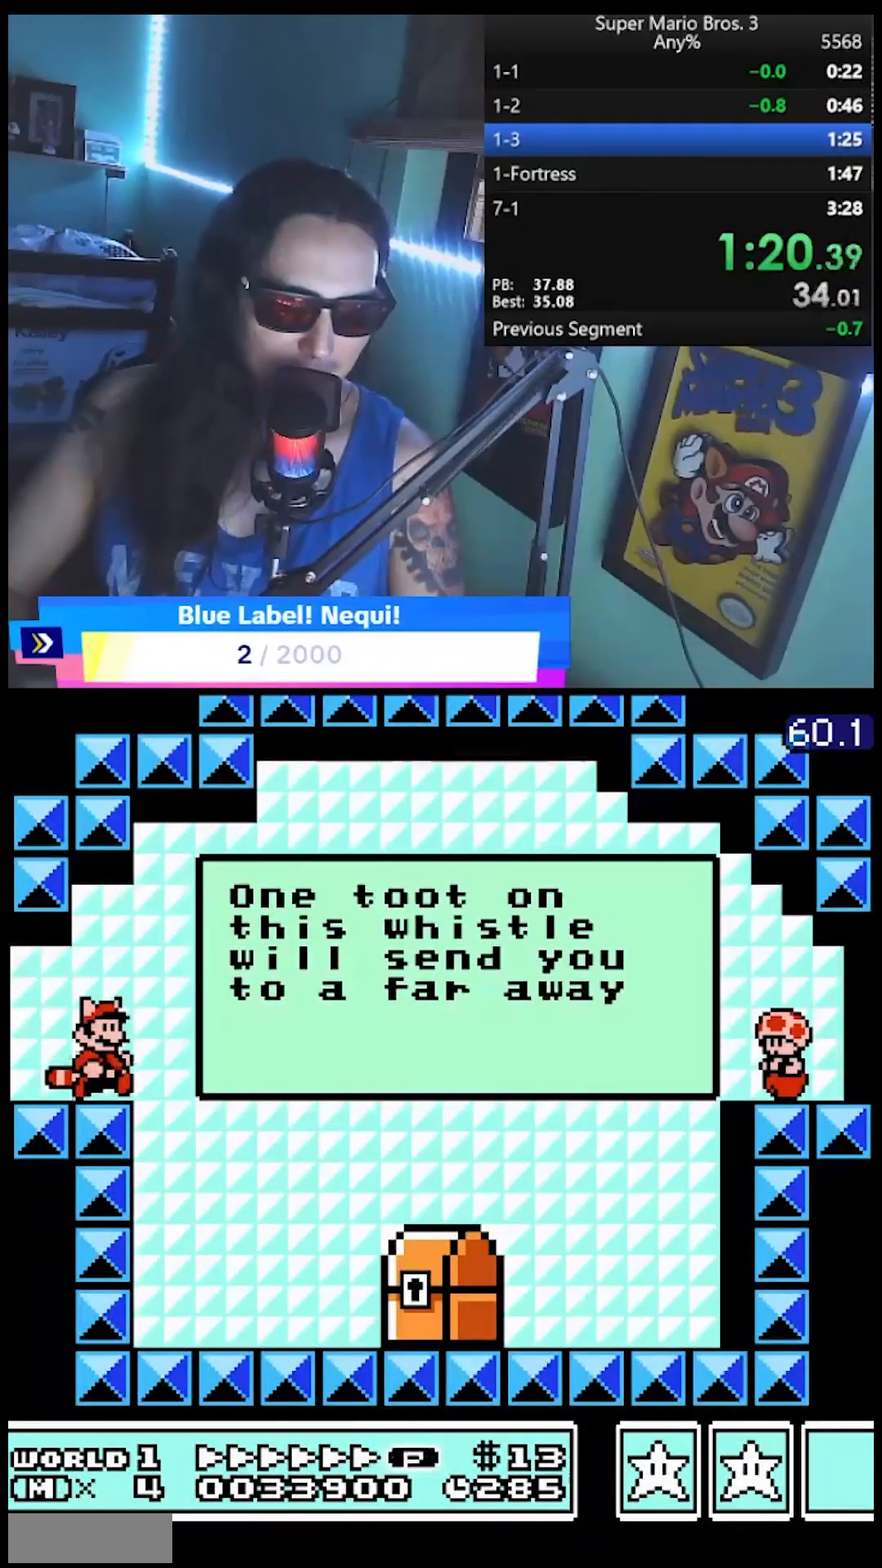
{"dt_ms": 500, "buttons": ["B", "DPAD_RIGHT"], "events": []}